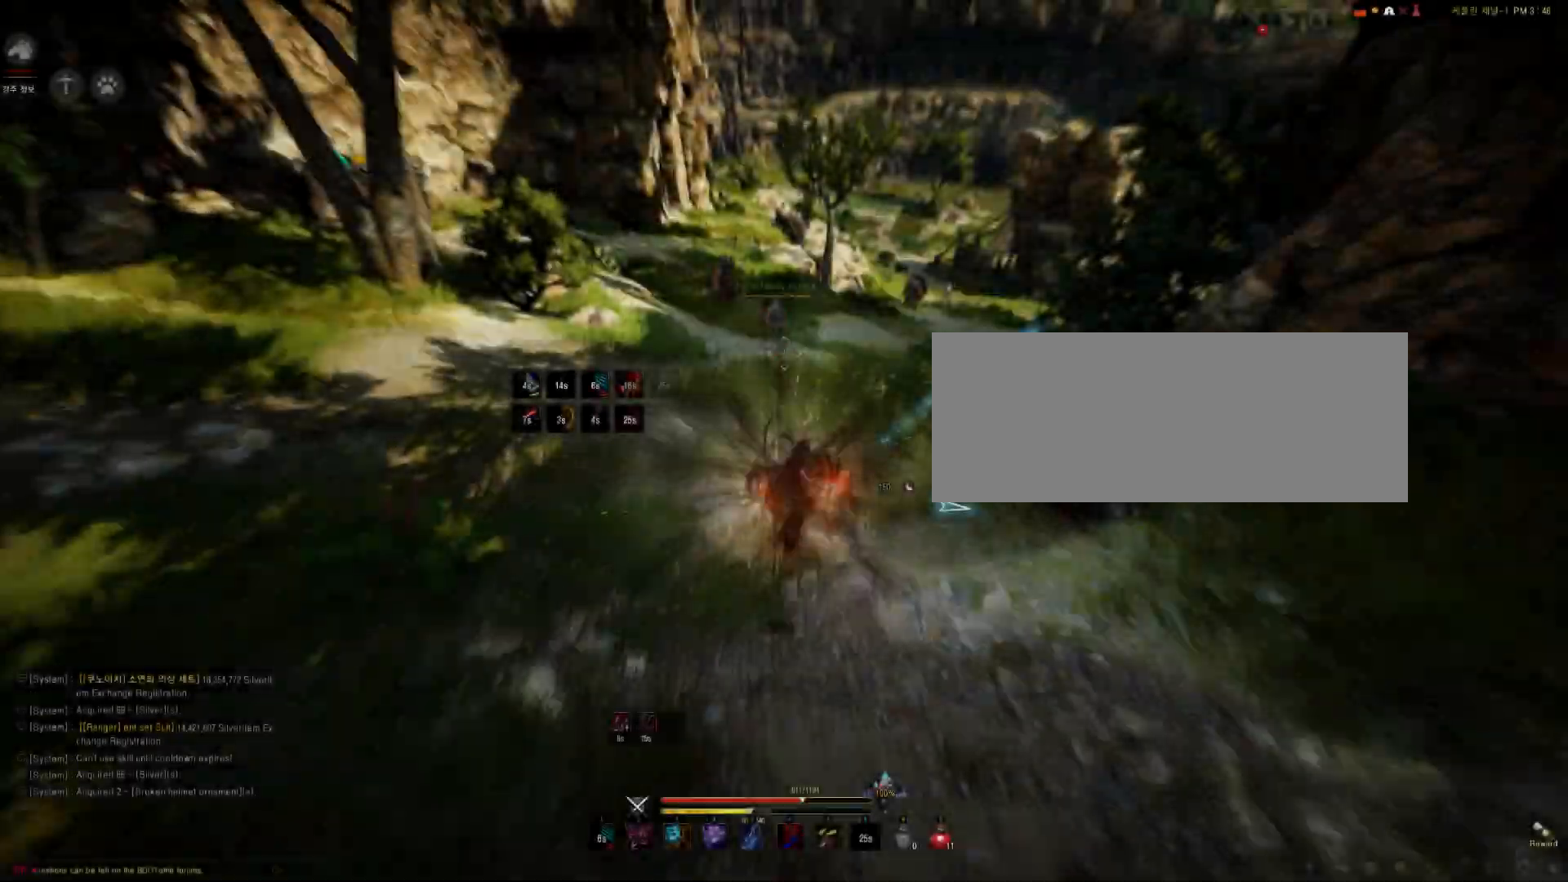
Gameplay with keyboard and mouse; each line is a JSON object with the keys and mouse buttons held at the frame after it. "events" lists presses ("down") and releases ("up") of "a", "d", "e", "f", "q", "s", "shift", "space", "tab", "w", "mouse_left" and "mouse_right" between this image and that frame as [ms after this image, input, new state], when the widget could be followed in between. "mouse_left", "mouse_right" = the "left", "right" buttons of the "mouse" list. No other keys are recorded. Mouse movement is not recorded.
{"keys": ["shift", "w"], "mouse": [], "events": [[100, "shift", "down"], [167, "f", "up"]]}
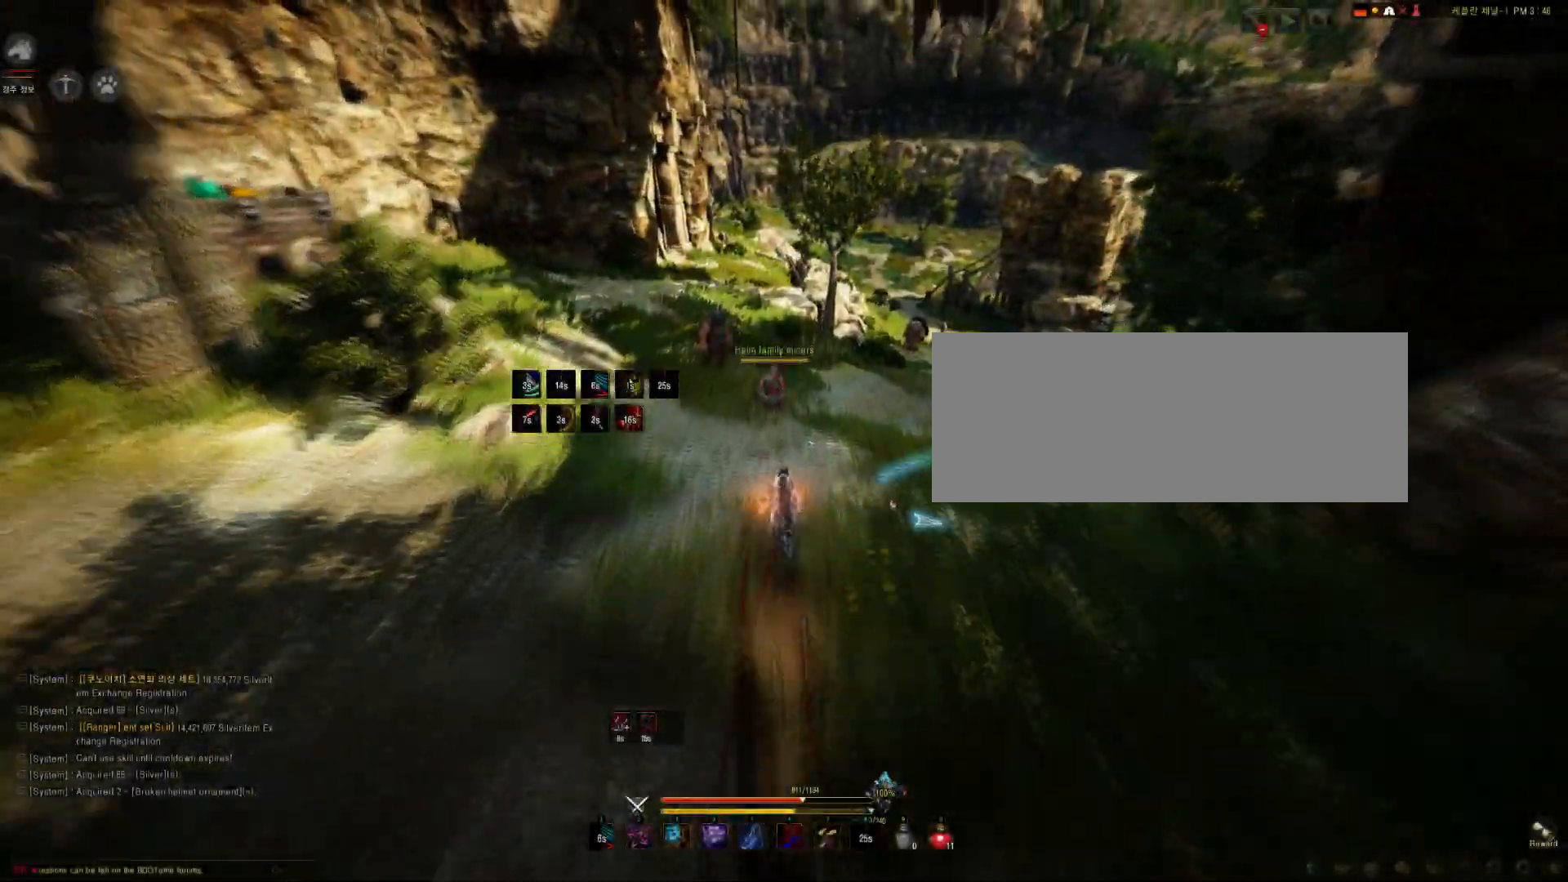
{"keys": ["shift"], "mouse": [], "events": [[200, "w", "up"], [267, "q", "down"], [467, "q", "up"]]}
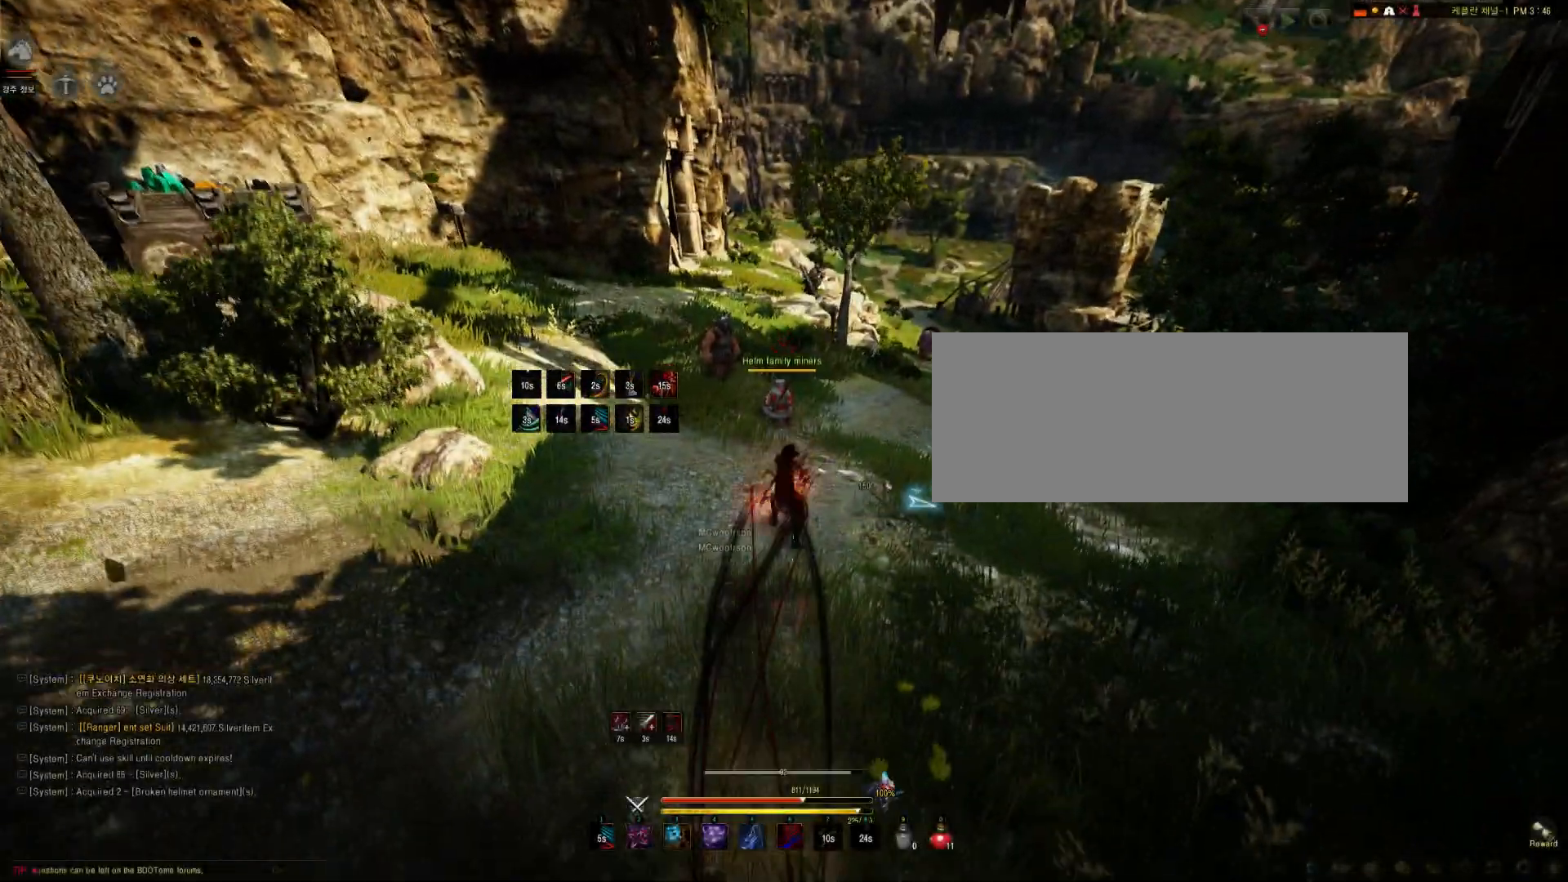
{"keys": ["w"], "mouse": [], "events": [[33, "shift", "up"], [133, "w", "down"]]}
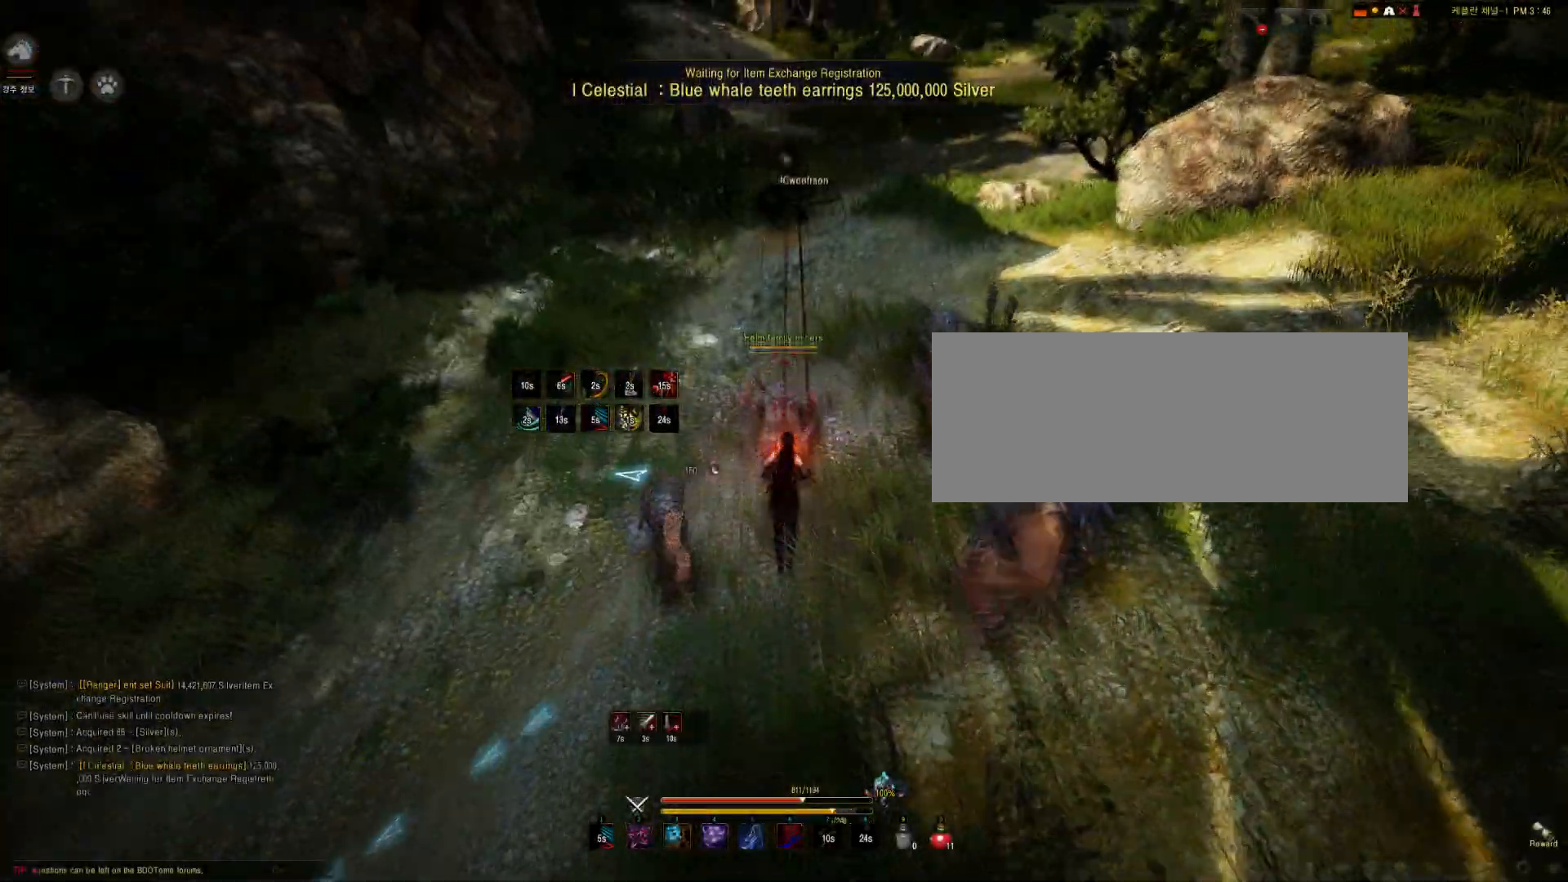
{"keys": ["e"], "mouse": [], "events": [[34, "w", "up"], [100, "e", "down"]]}
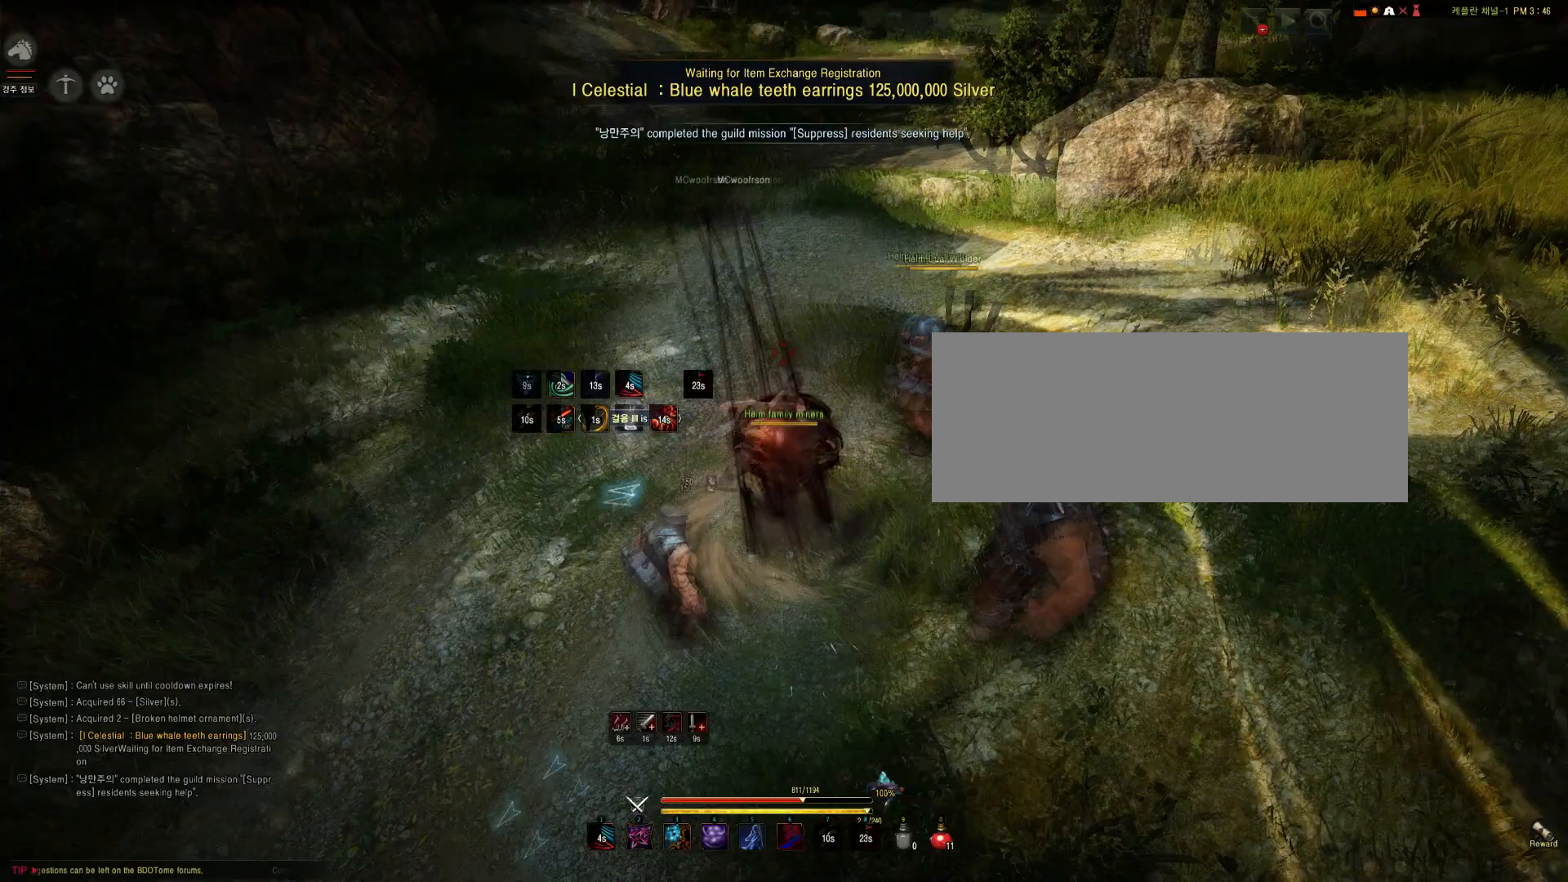
{"keys": [], "mouse": [], "events": [[167, "e", "up"]]}
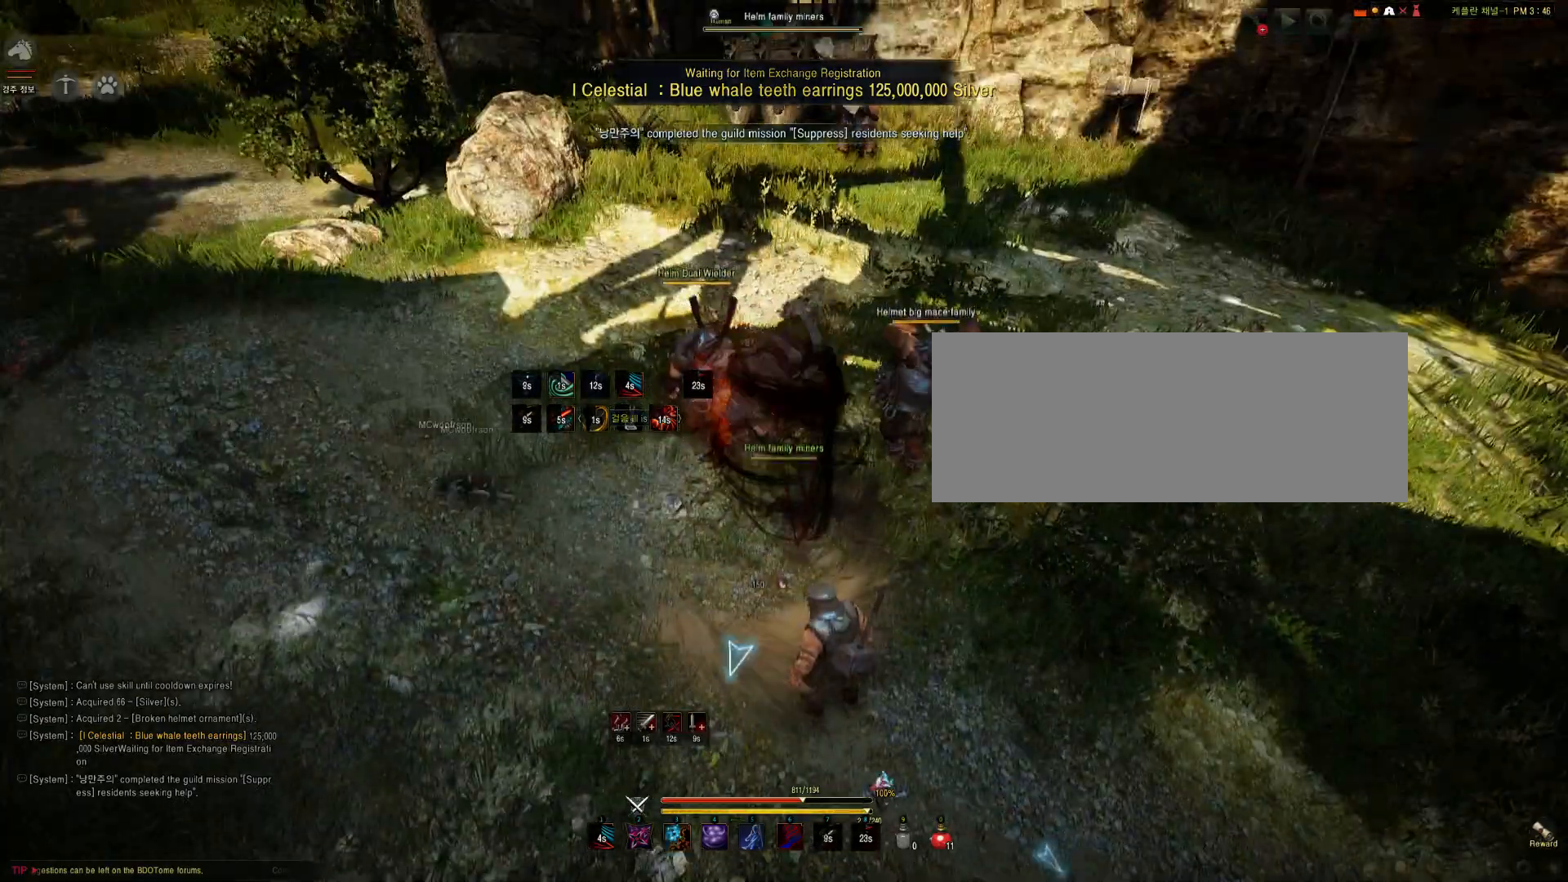
{"keys": ["a", "shift"], "mouse": [], "events": [[300, "a", "down"], [300, "shift", "down"]]}
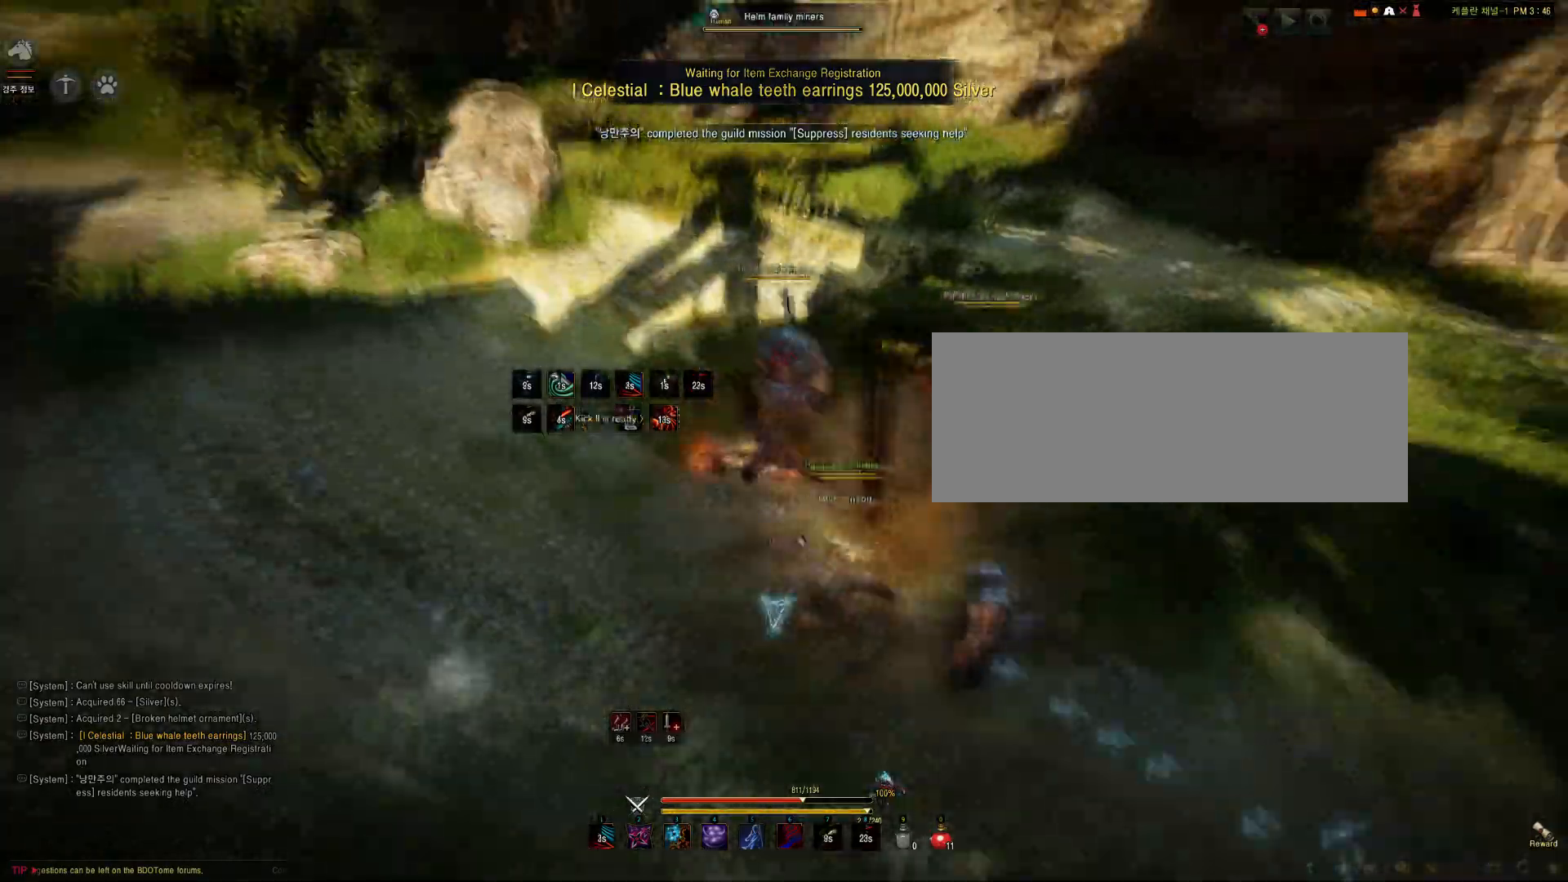
{"keys": [], "mouse": ["left"], "events": [[66, "a", "up"], [66, "shift", "up"], [100, "f", "down"], [367, "mouse_left", "down"], [433, "f", "up"]]}
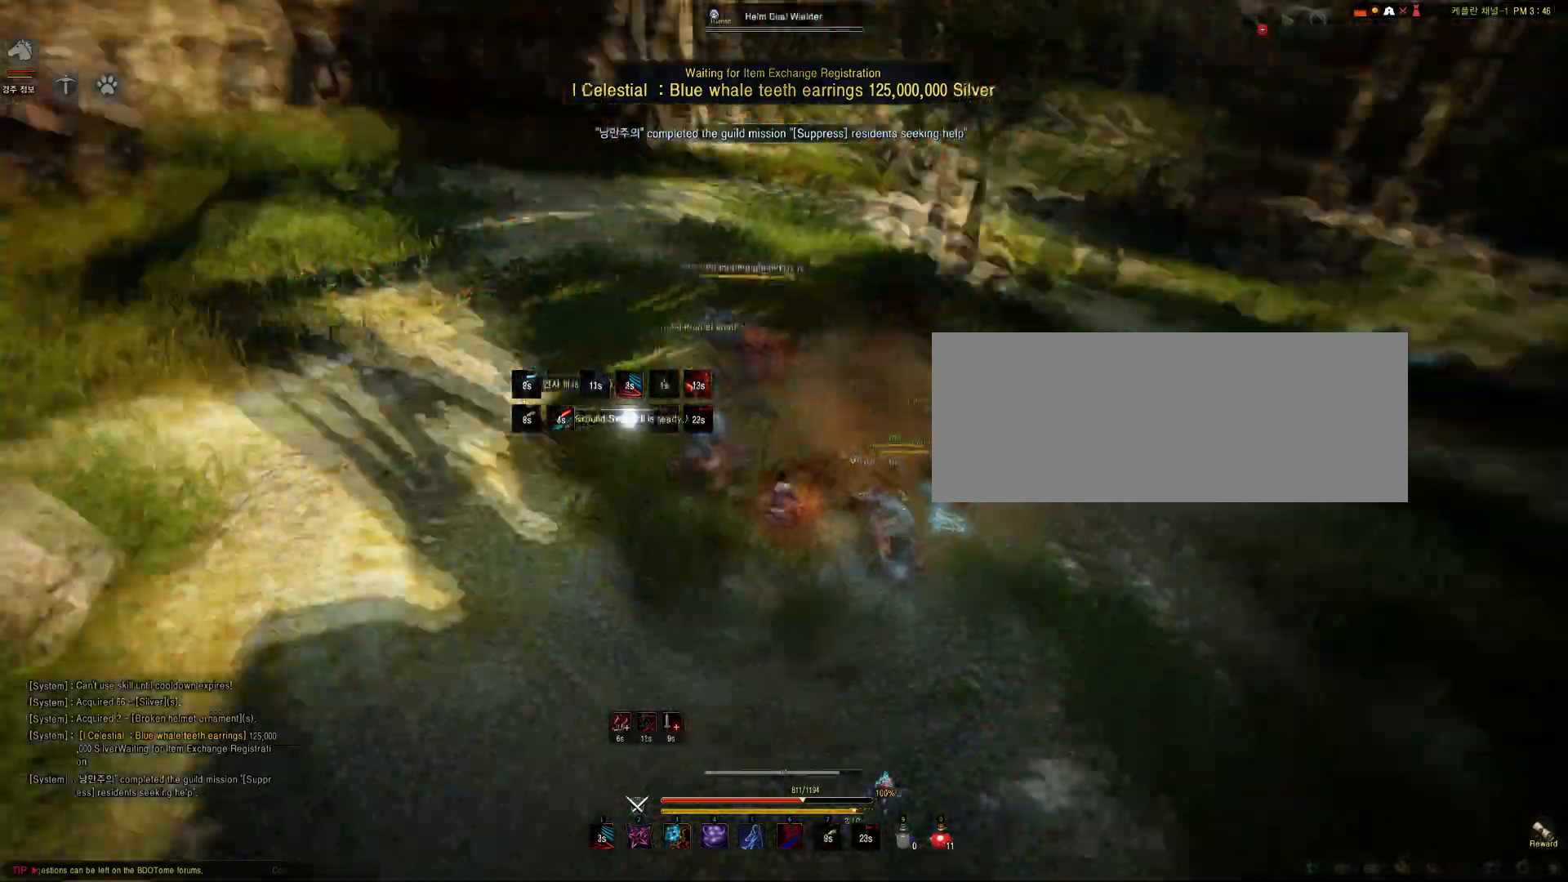
{"keys": [], "mouse": [], "events": [[334, "mouse_left", "up"]]}
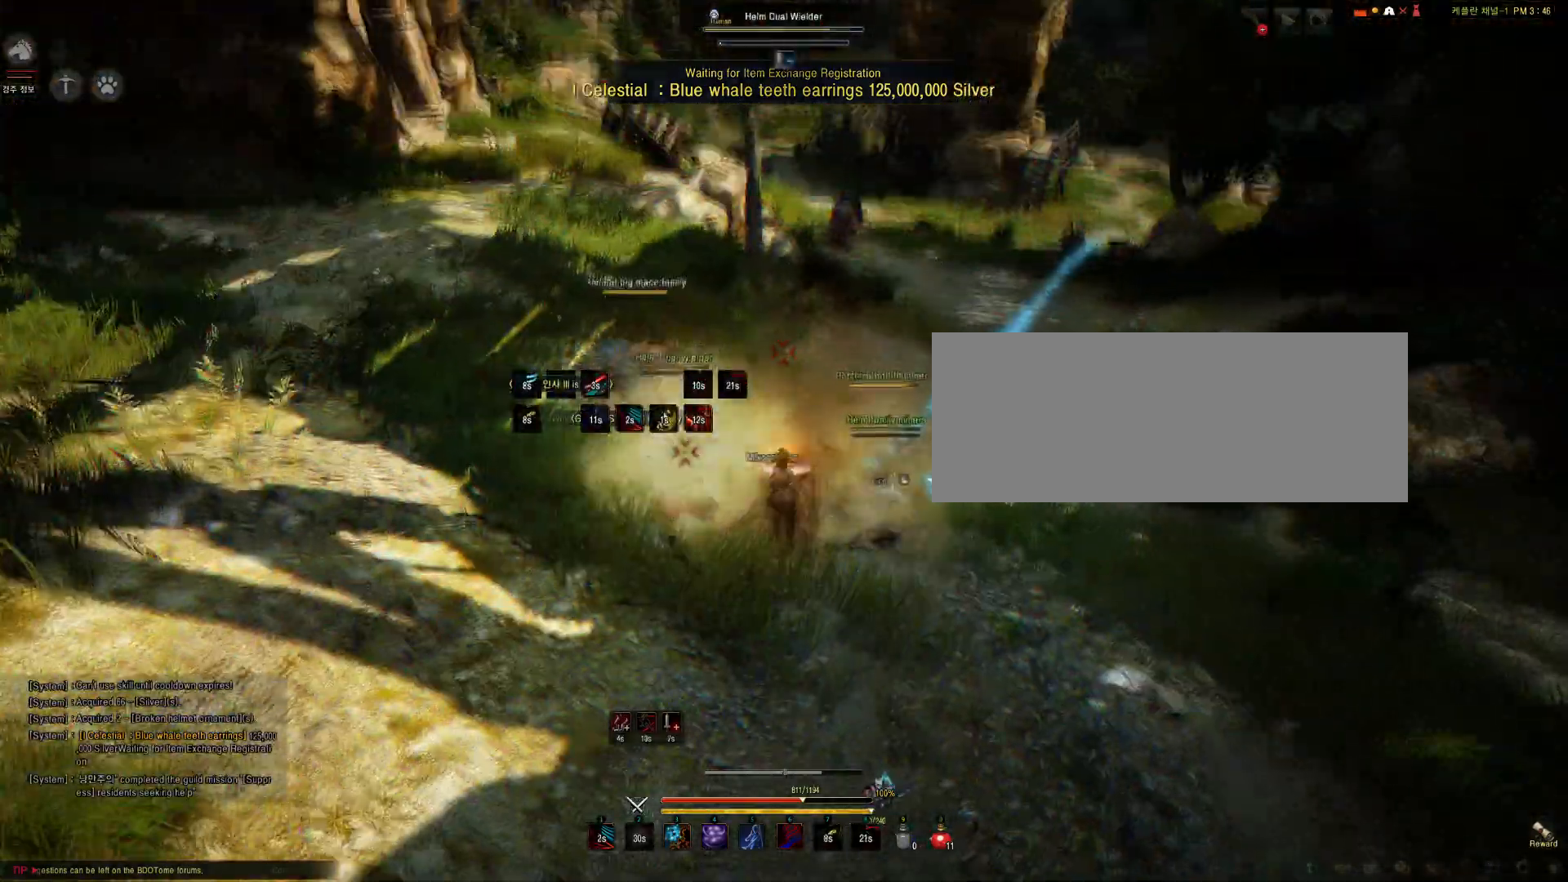
{"keys": [], "mouse": [], "events": []}
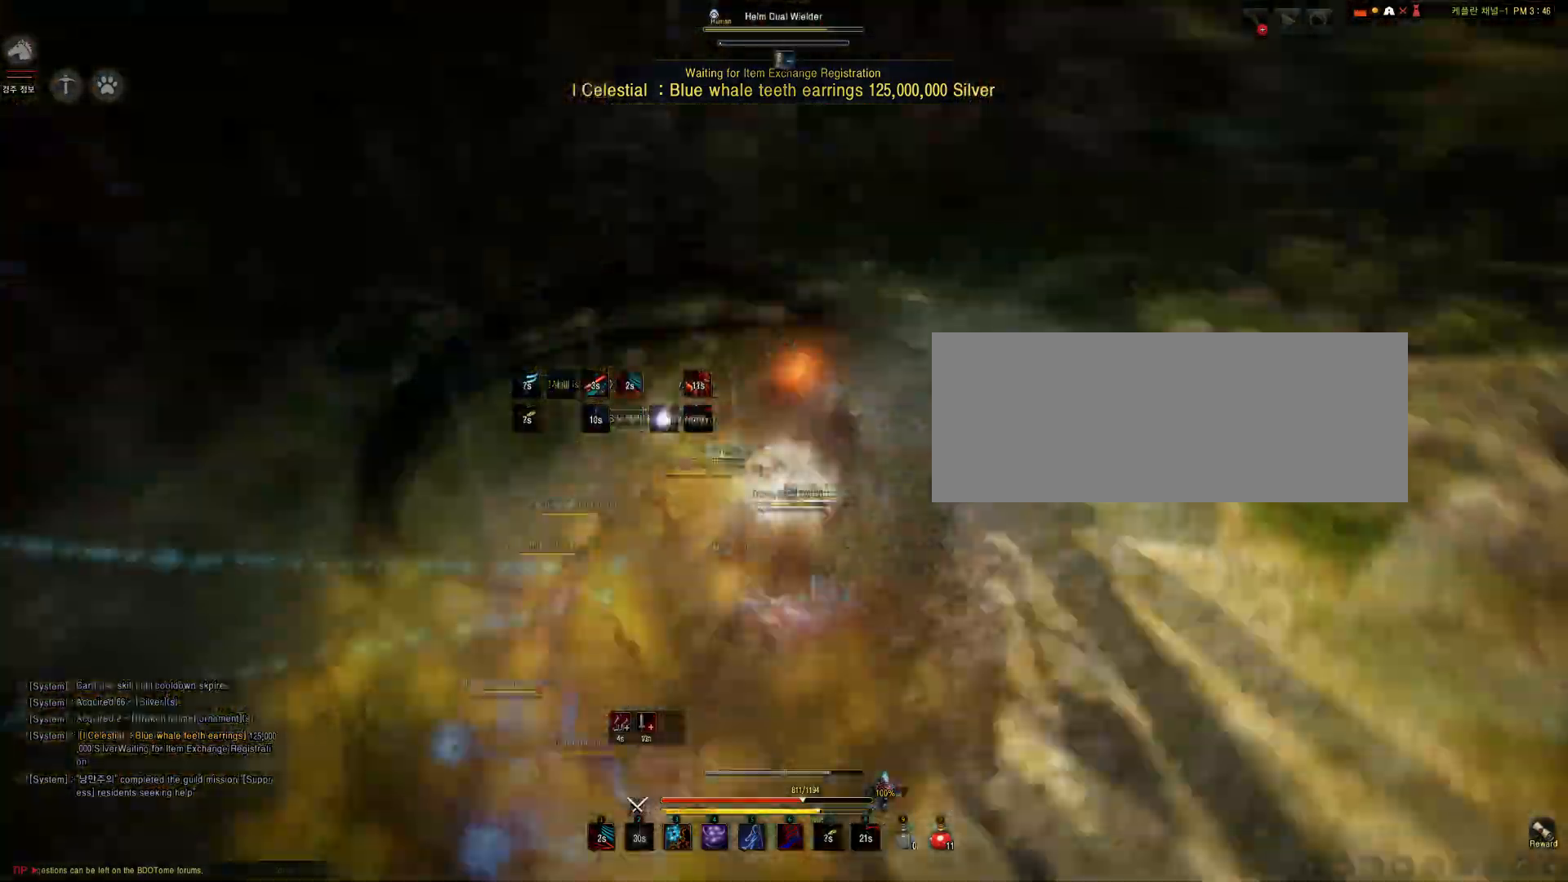
{"keys": [], "mouse": [], "events": [[234, "s", "down"], [234, "shift", "down"], [401, "shift", "up"], [434, "s", "up"]]}
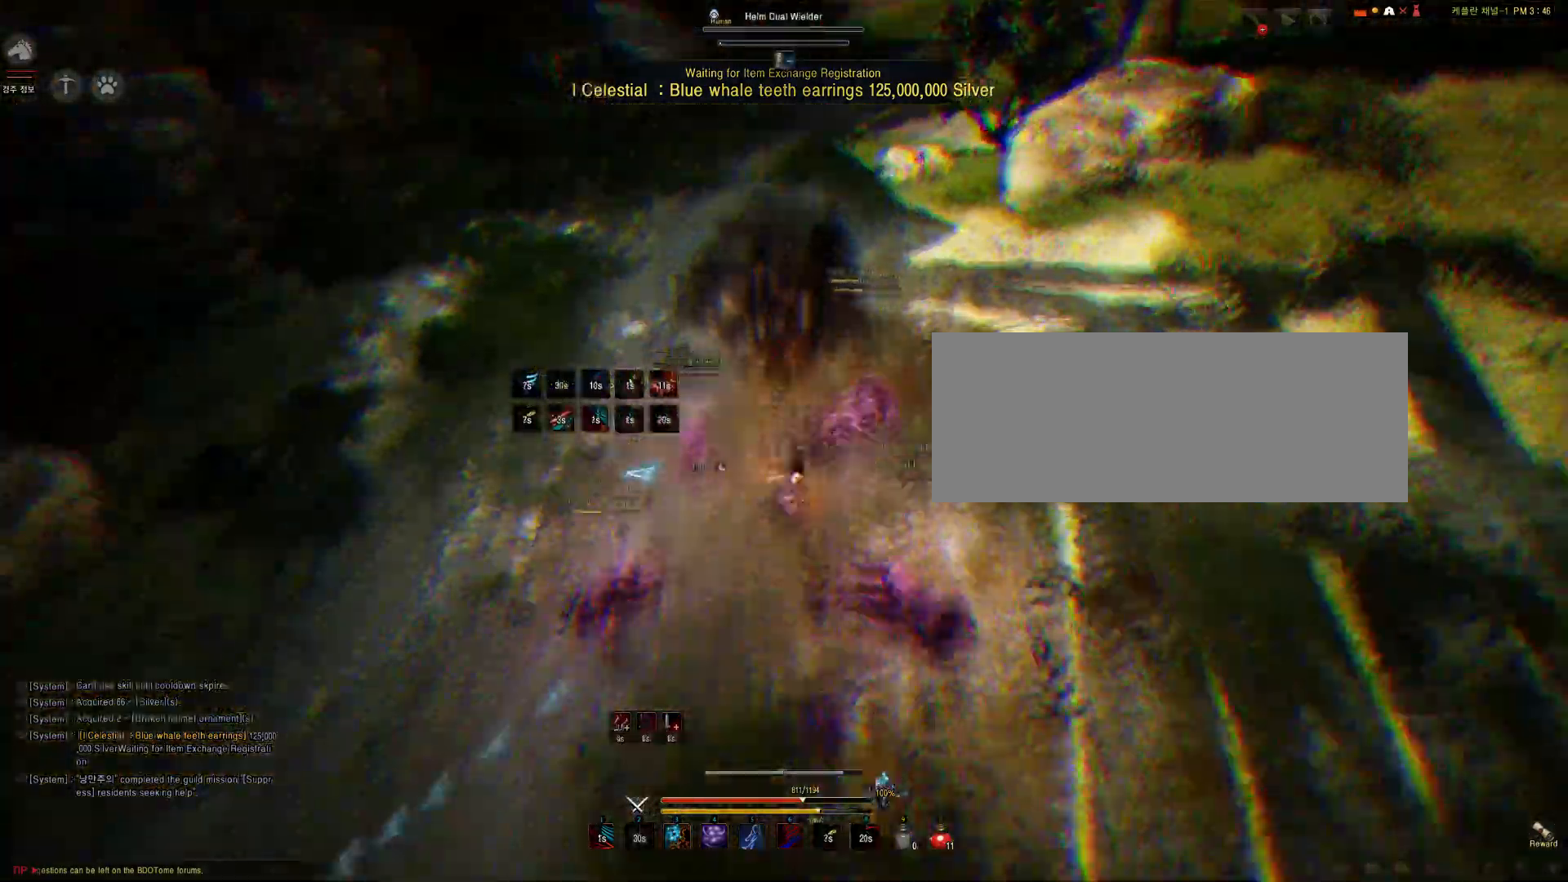
{"keys": [], "mouse": ["left", "right"], "events": [[100, "mouse_left", "down"], [100, "mouse_right", "down"]]}
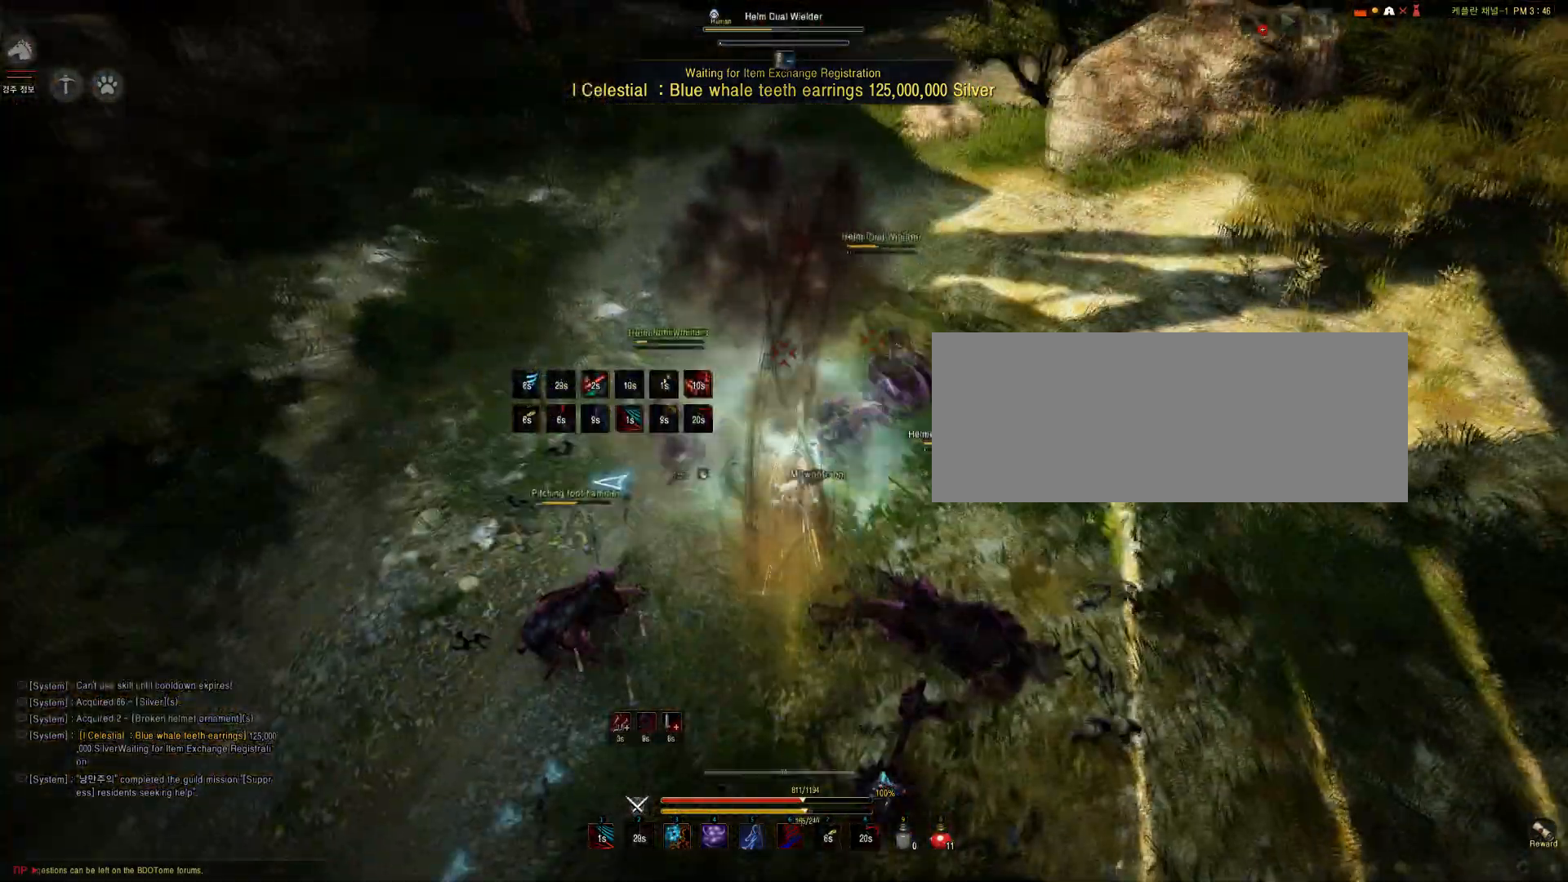
{"keys": ["f"], "mouse": [], "events": [[133, "mouse_right", "up"], [167, "f", "down"], [200, "mouse_left", "up"]]}
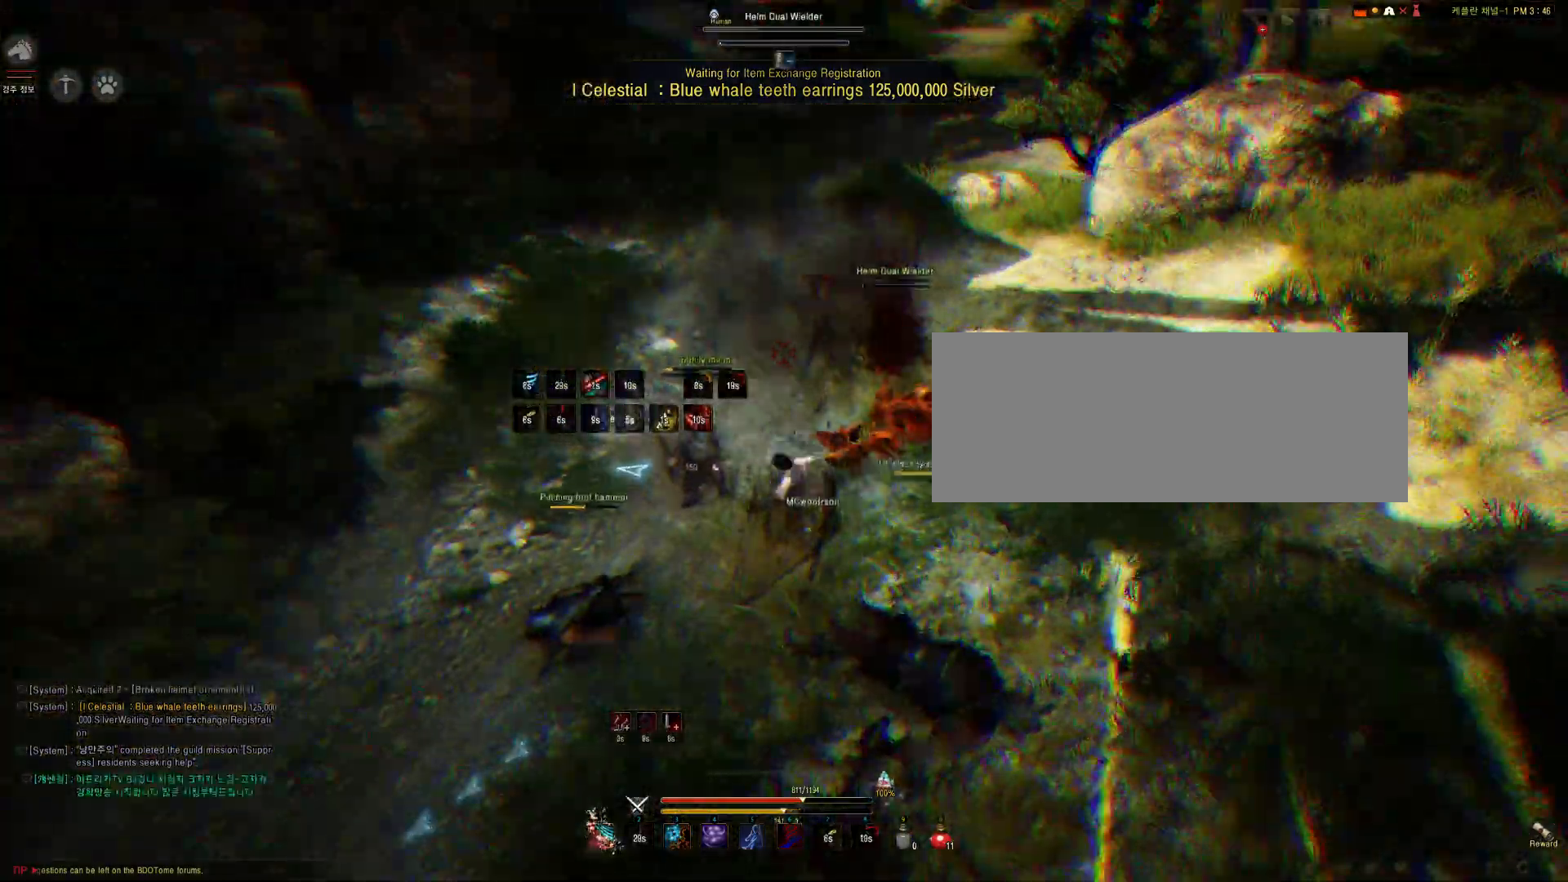
{"keys": ["e", "s"], "mouse": [], "events": [[234, "s", "down"], [367, "f", "up"], [501, "e", "down"]]}
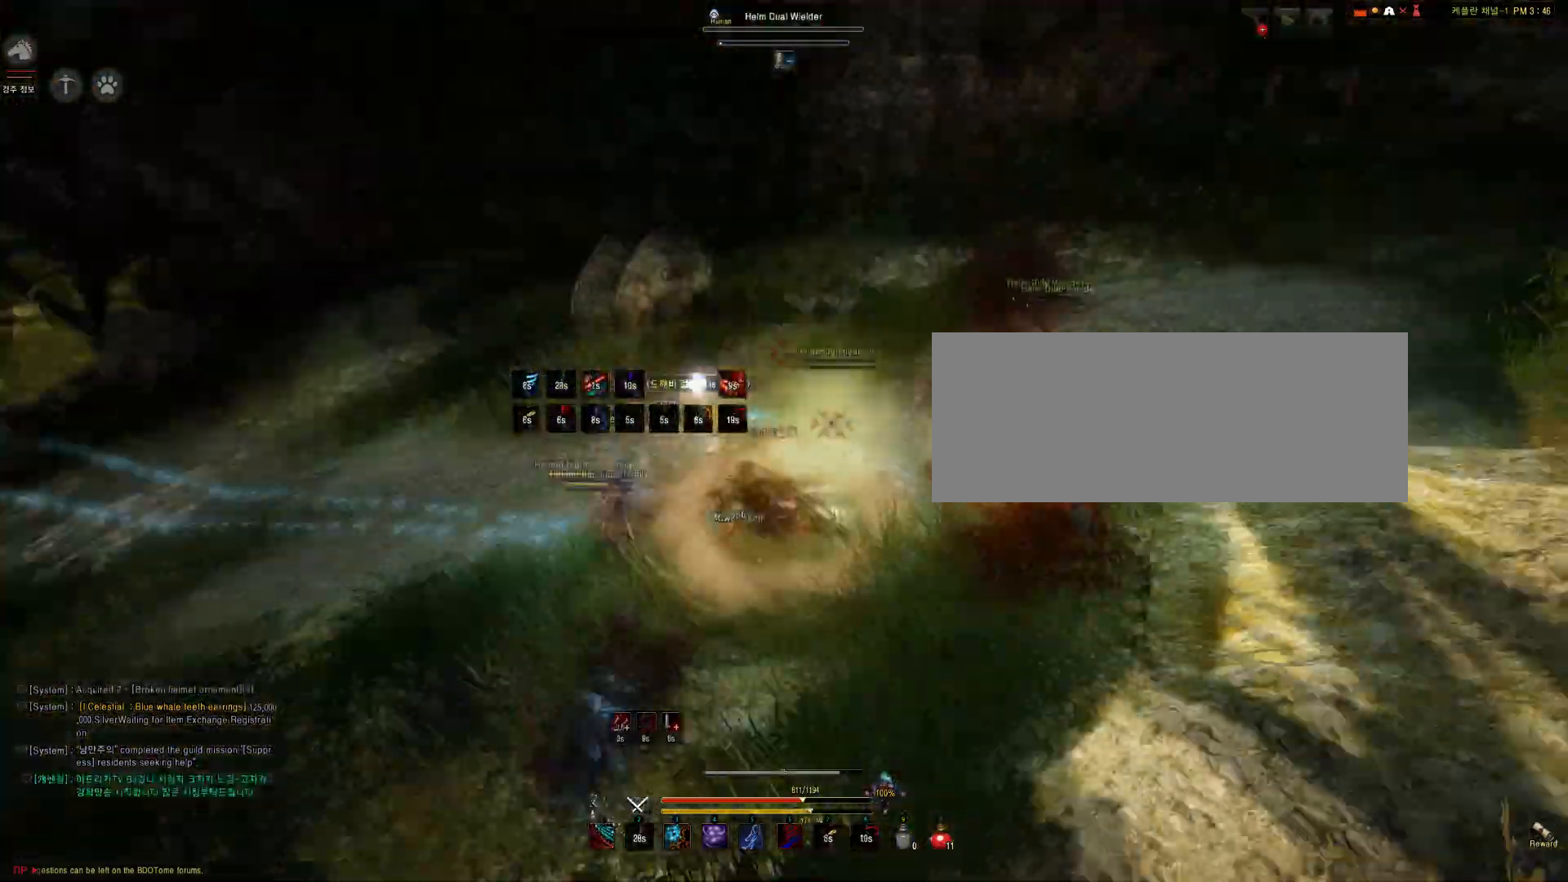
{"keys": [], "mouse": ["left"], "events": [[300, "e", "up"], [300, "s", "up"], [434, "mouse_left", "down"]]}
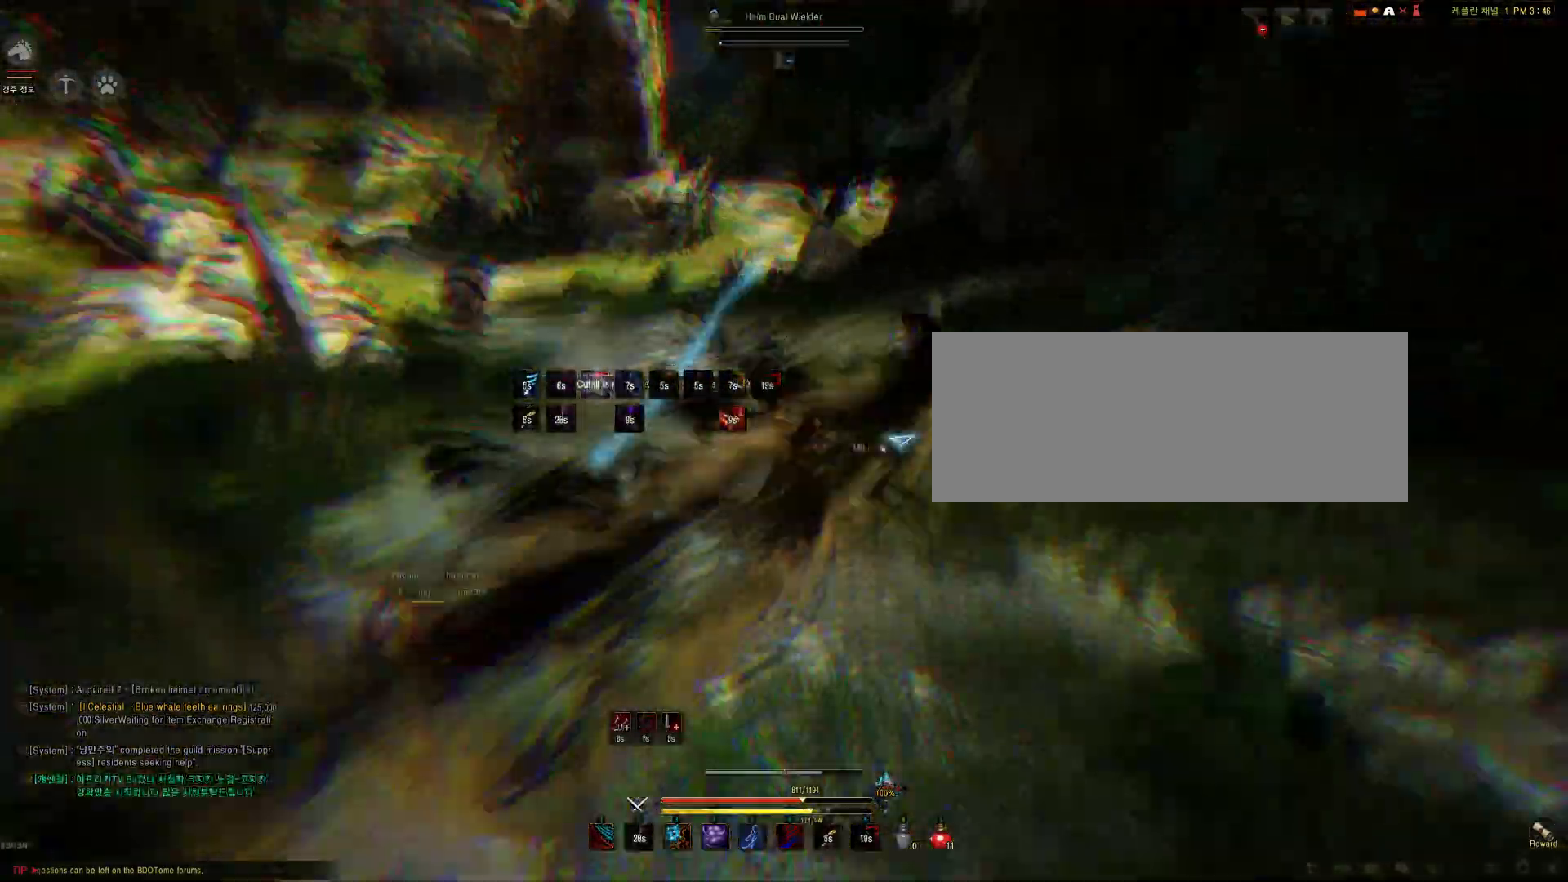
{"keys": [], "mouse": [], "events": [[234, "mouse_left", "up"]]}
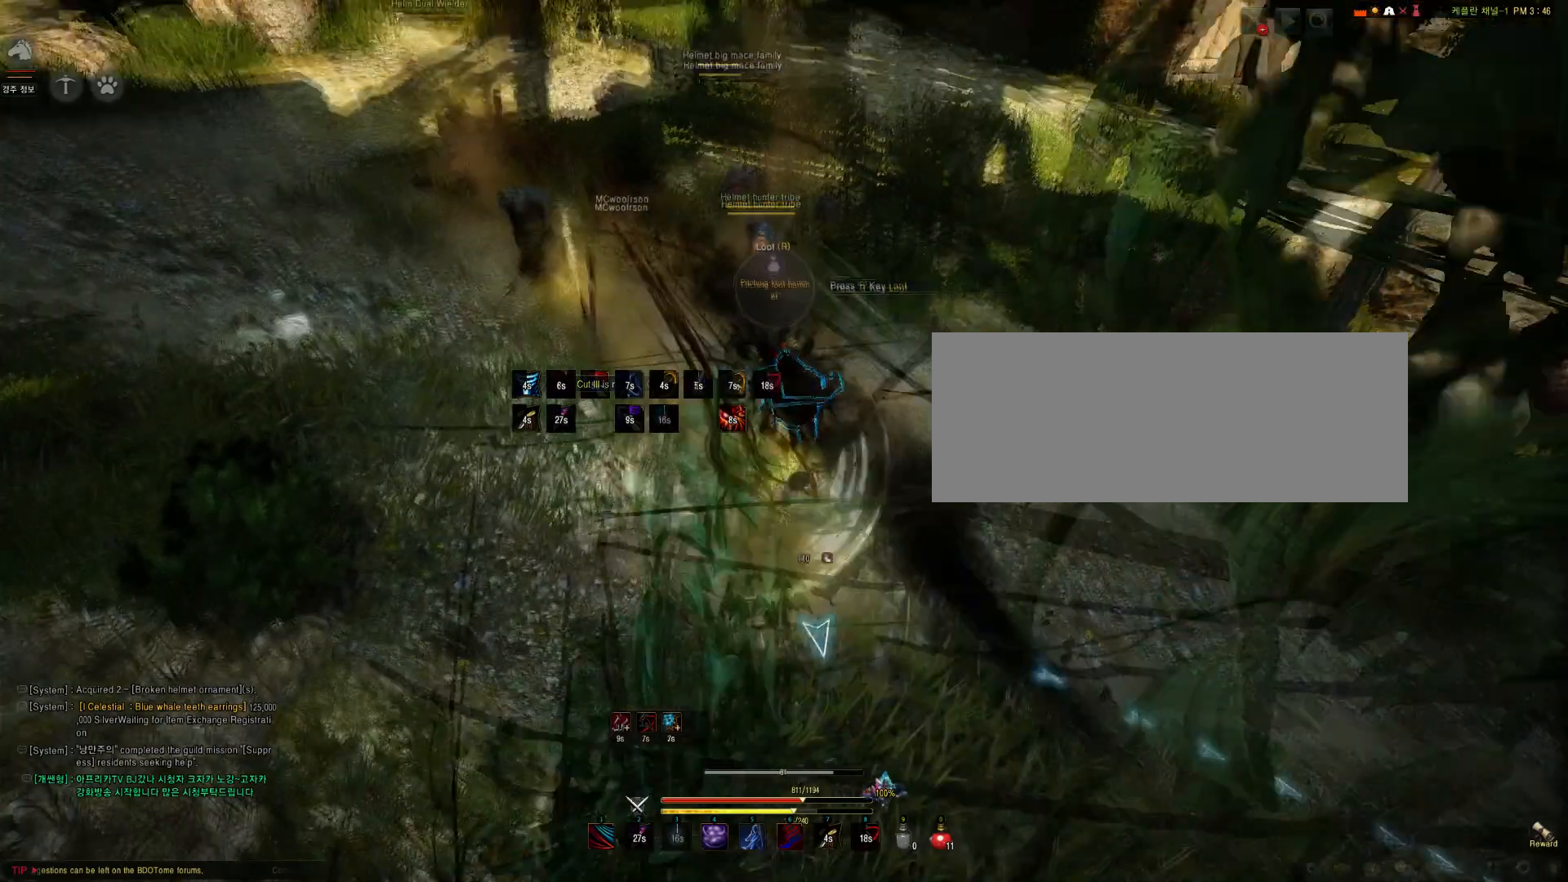
{"keys": ["f", "shift", "w"], "mouse": [], "events": [[400, "f", "down"], [467, "w", "down"], [500, "shift", "down"]]}
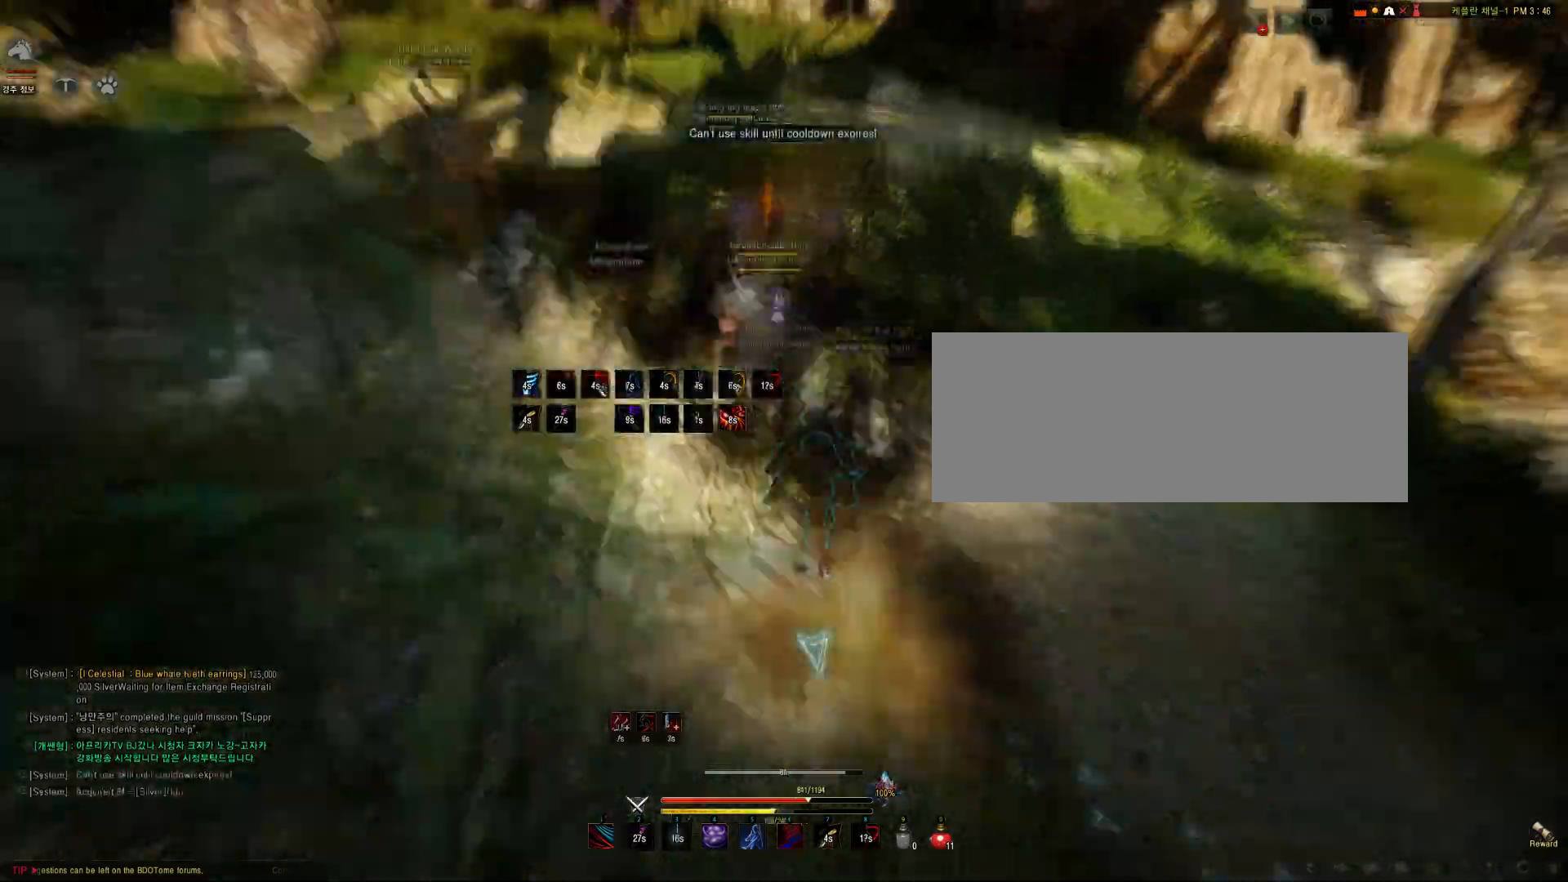
{"keys": ["shift"], "mouse": ["left"], "events": [[100, "f", "up"], [100, "mouse_left", "down"], [334, "w", "up"]]}
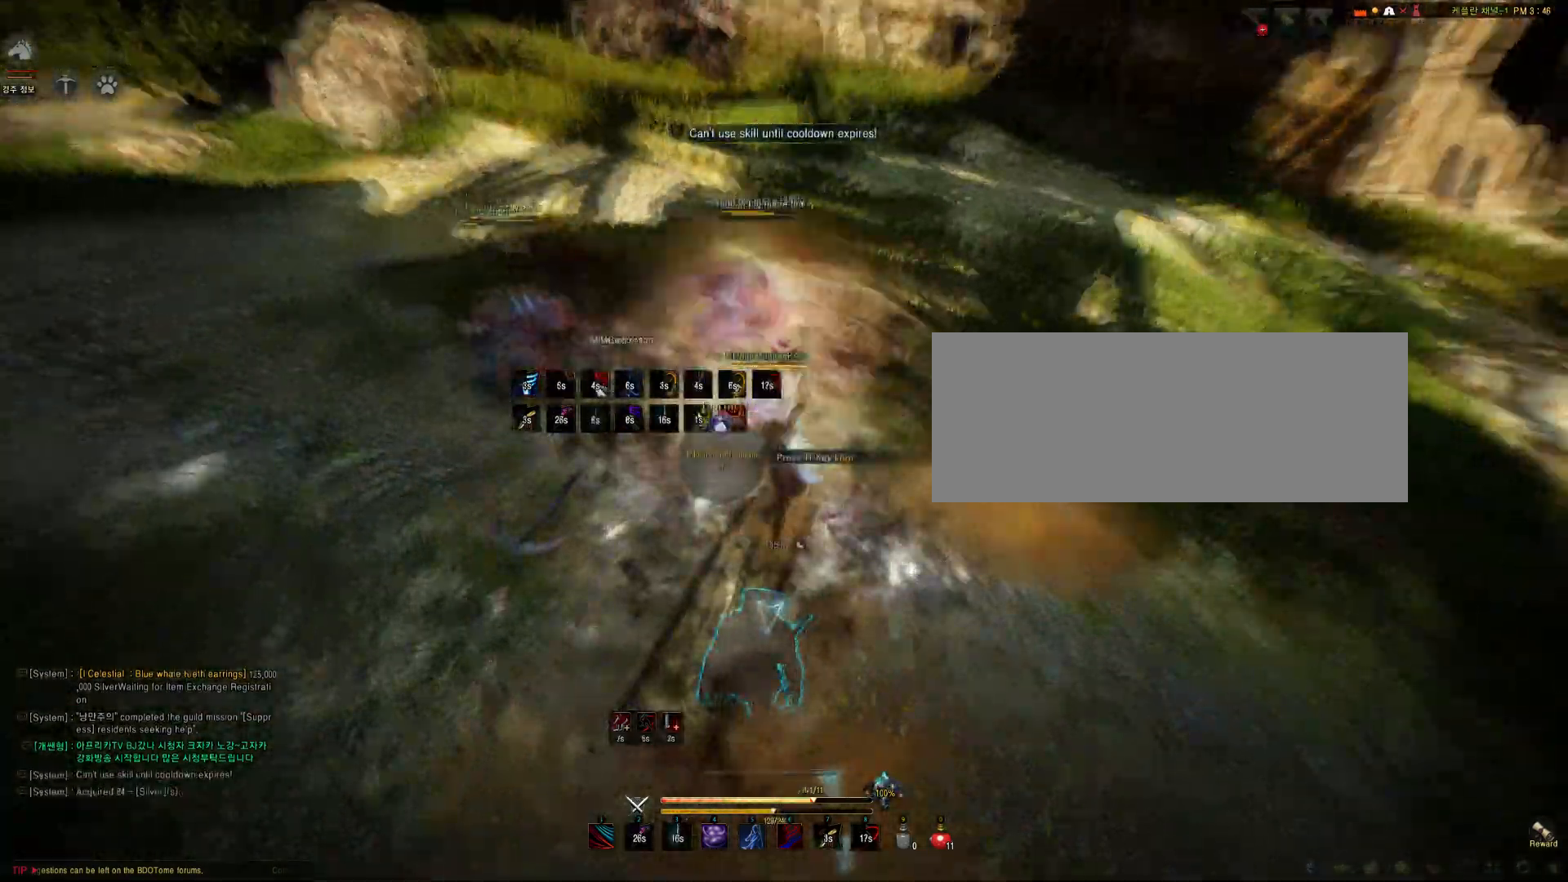
{"keys": ["d"], "mouse": ["left"], "events": [[333, "d", "down"], [367, "shift", "up"]]}
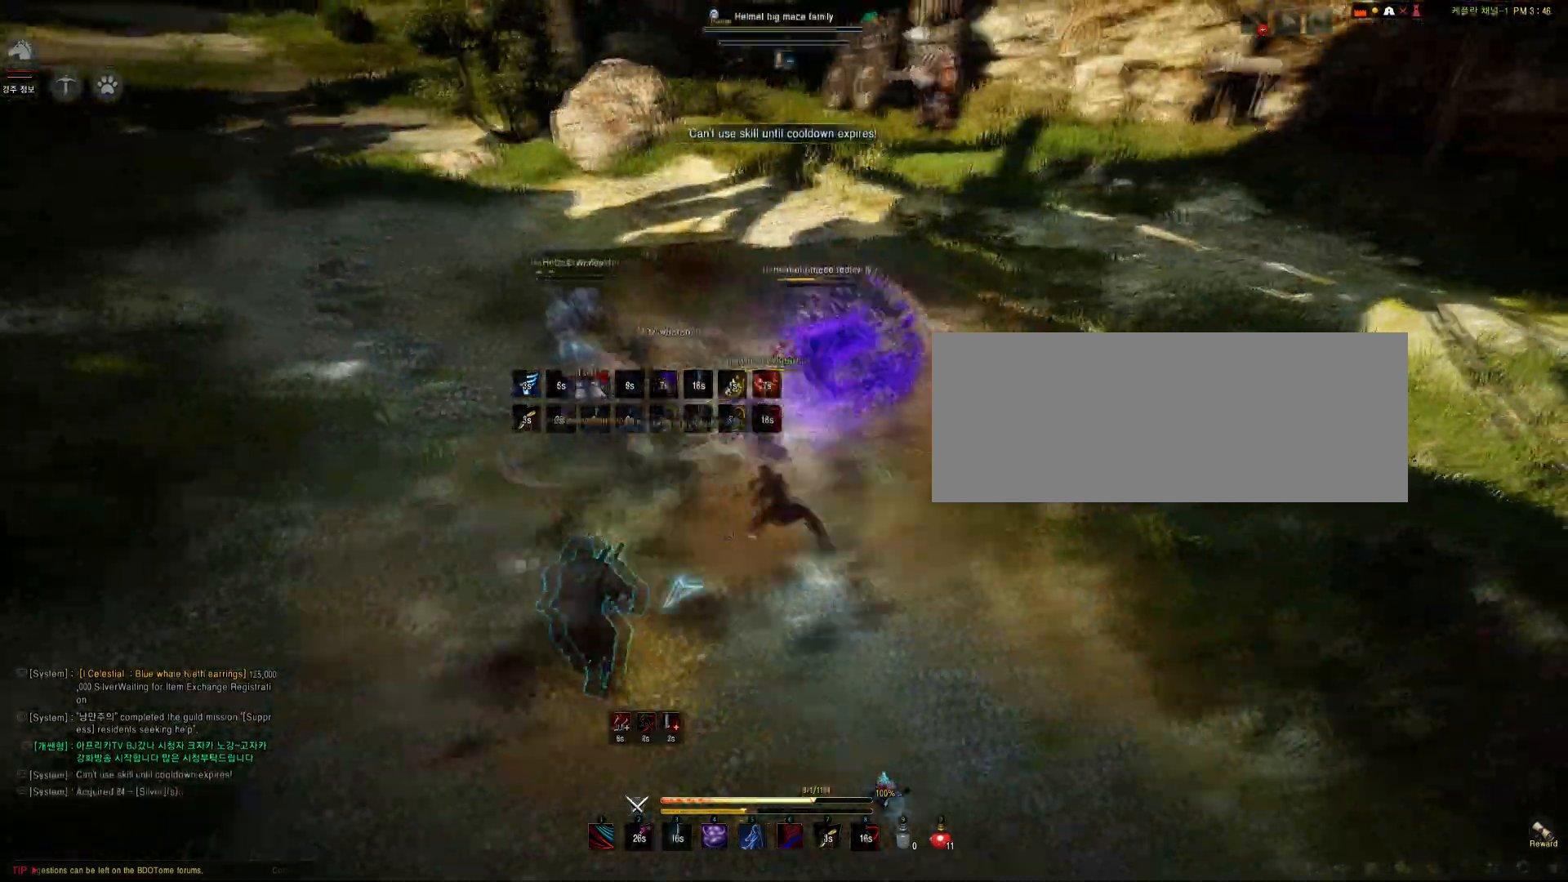
{"keys": [], "mouse": [], "events": [[267, "d", "up"], [467, "mouse_left", "up"]]}
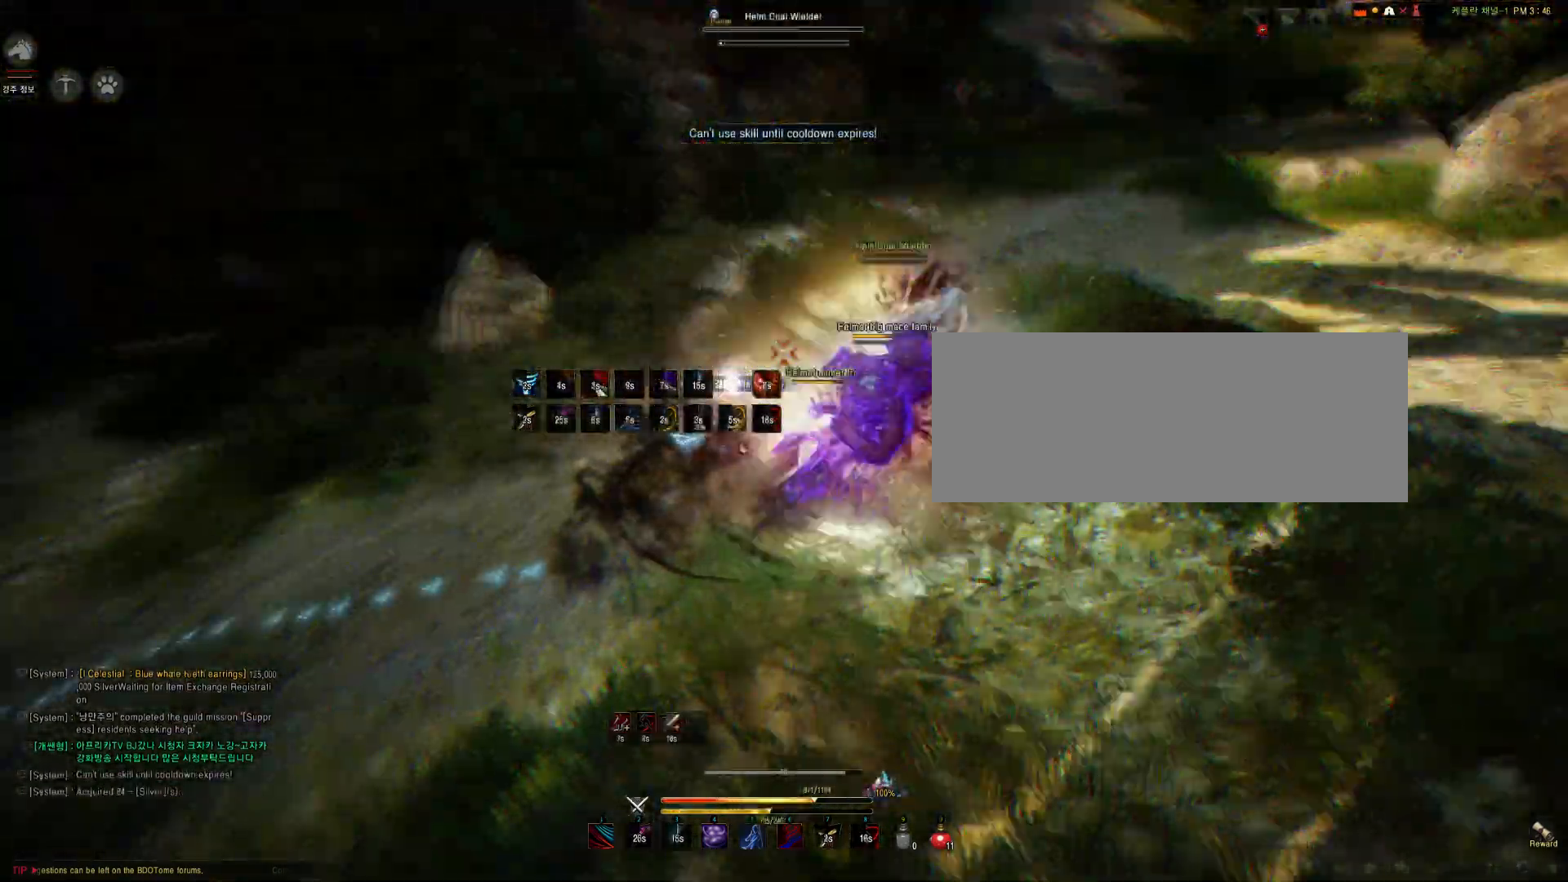
{"keys": [], "mouse": [], "events": []}
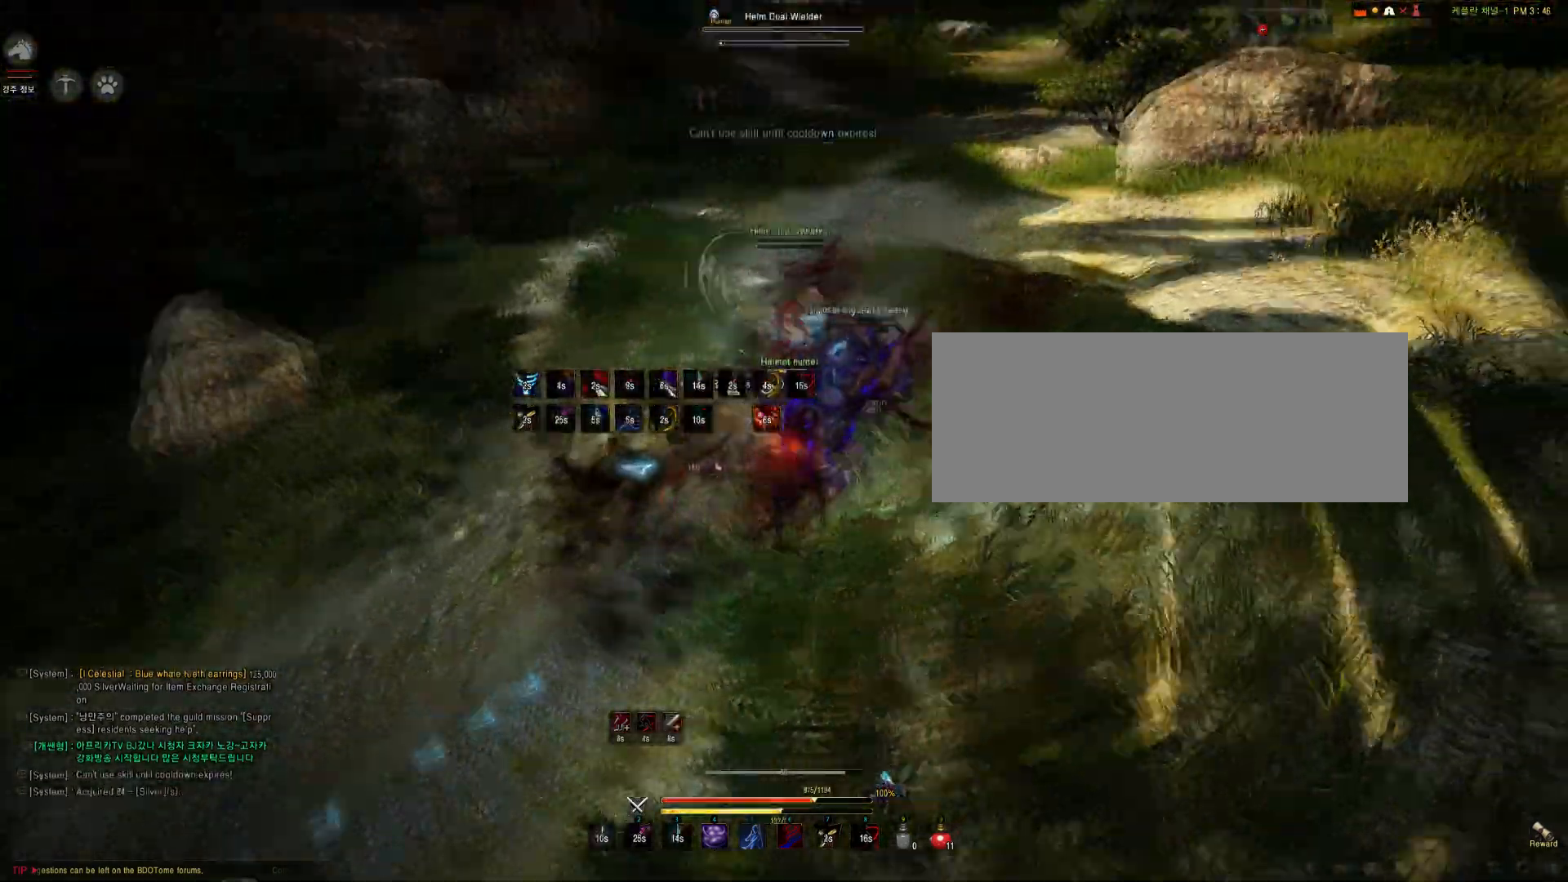
{"keys": [], "mouse": [], "events": []}
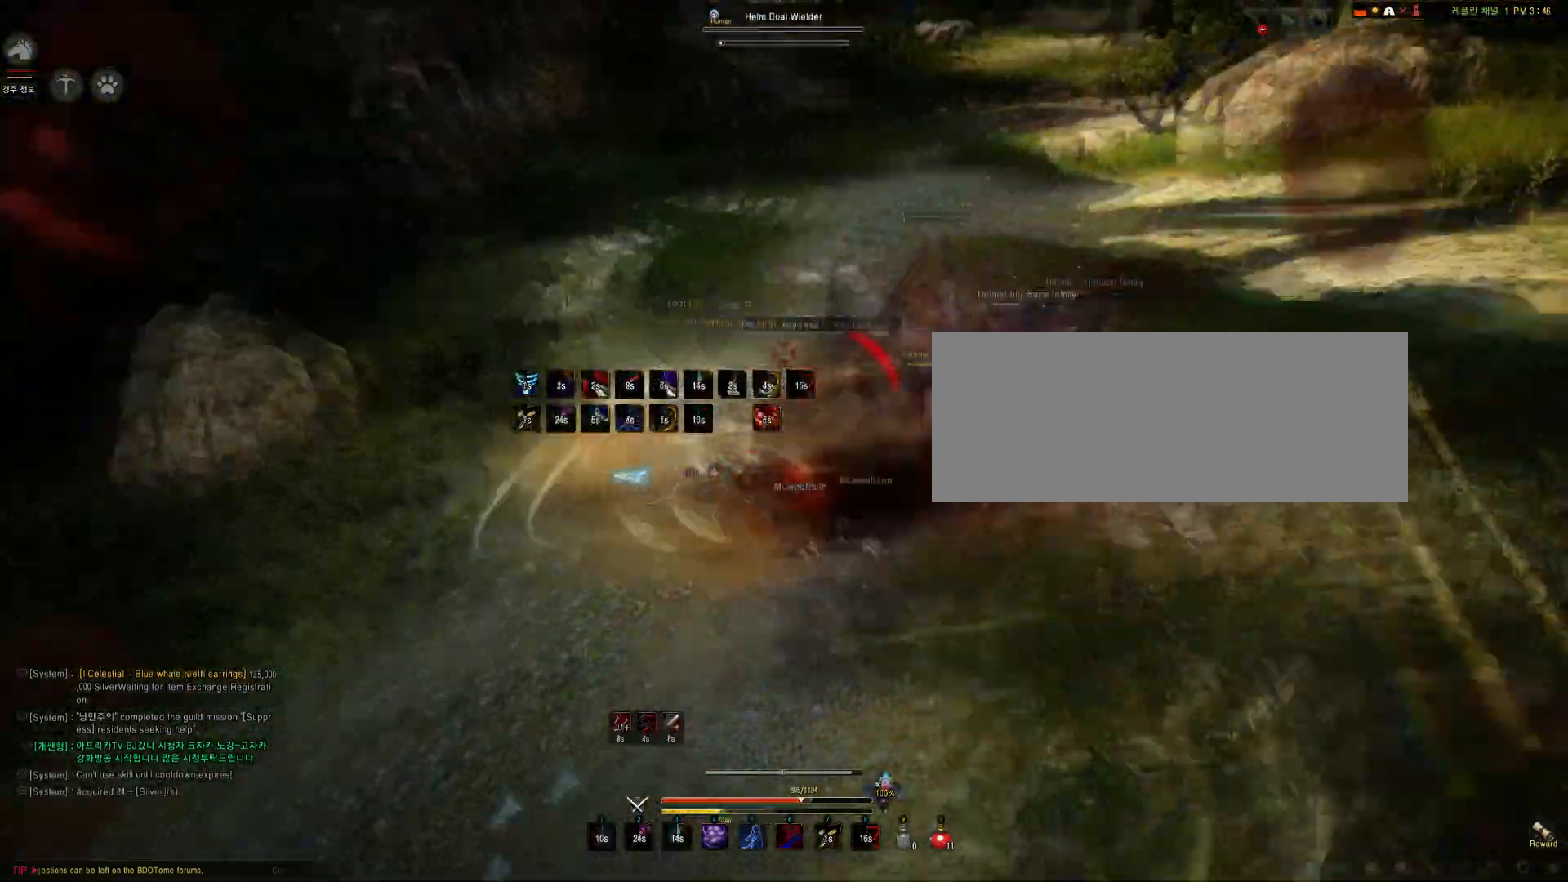
{"keys": [], "mouse": [], "events": []}
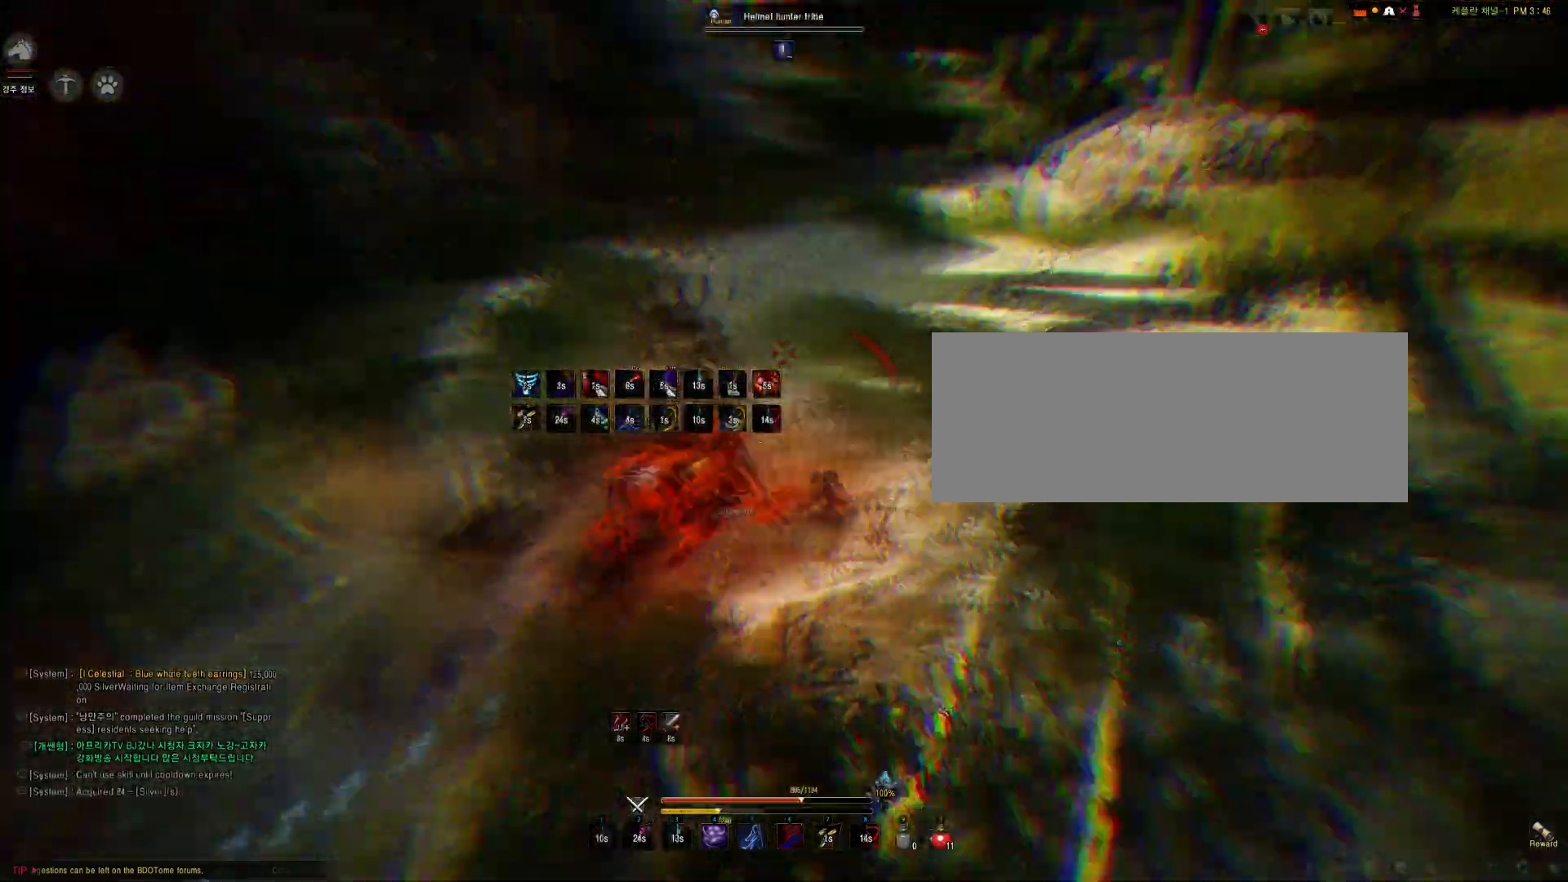
{"keys": [], "mouse": [], "events": []}
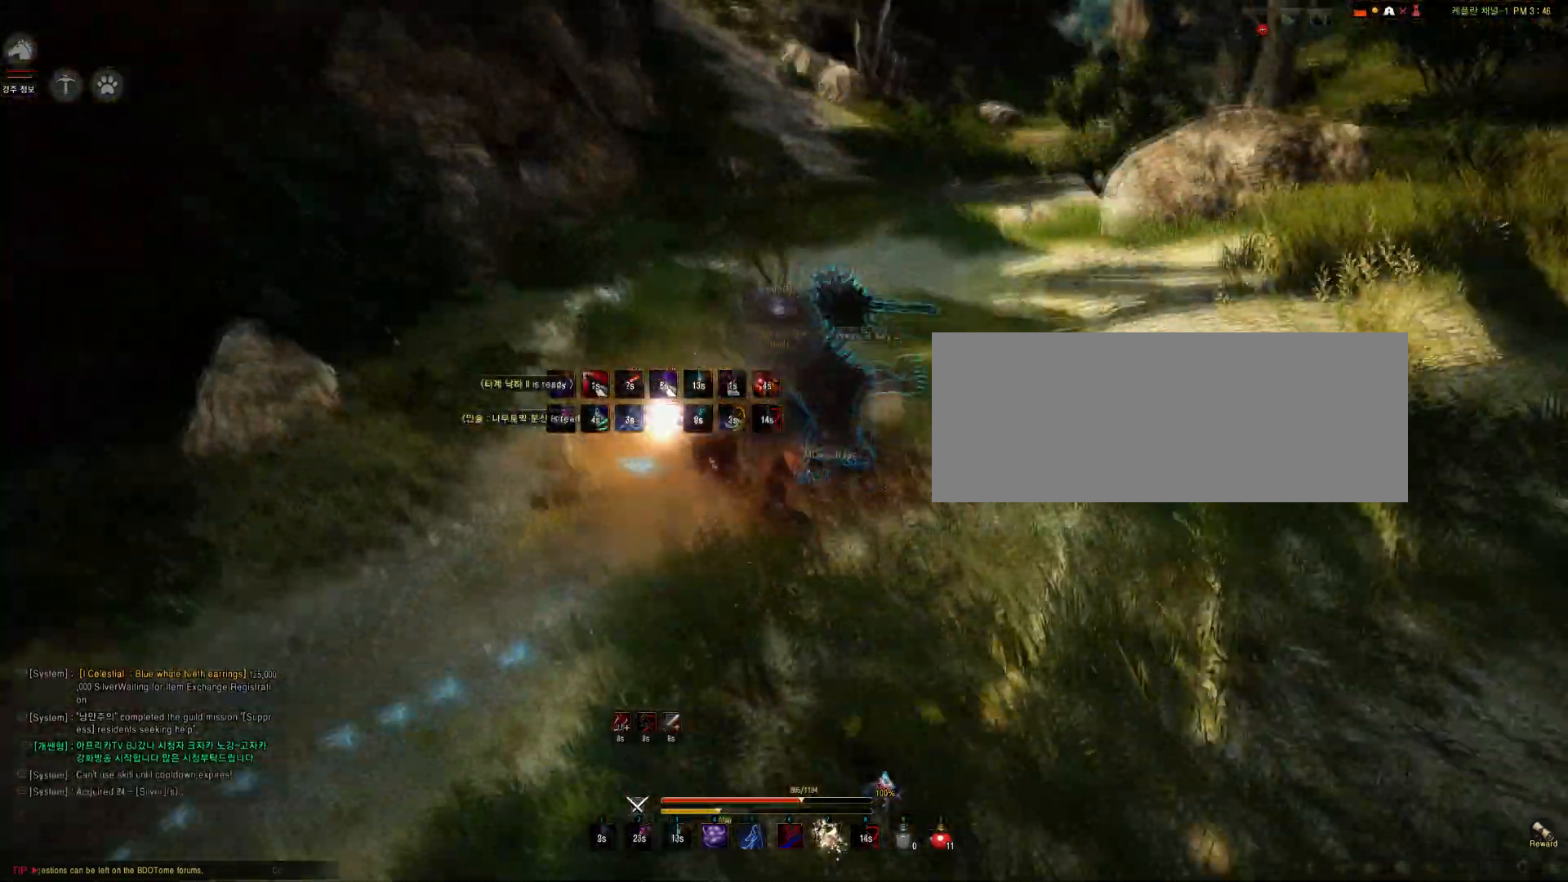
{"keys": [], "mouse": [], "events": []}
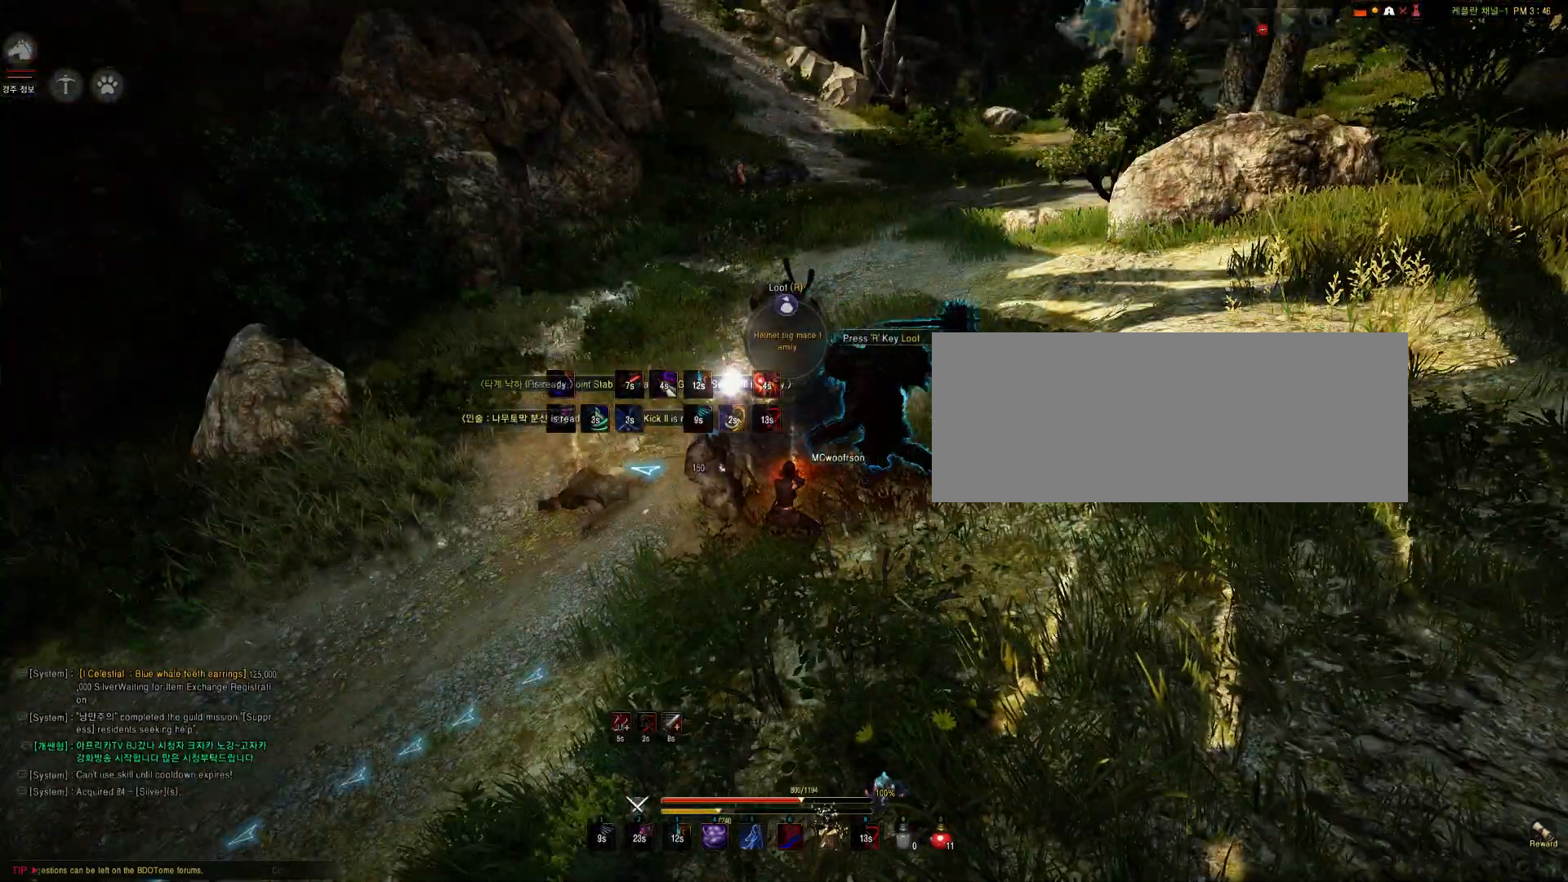
{"keys": [], "mouse": [], "events": []}
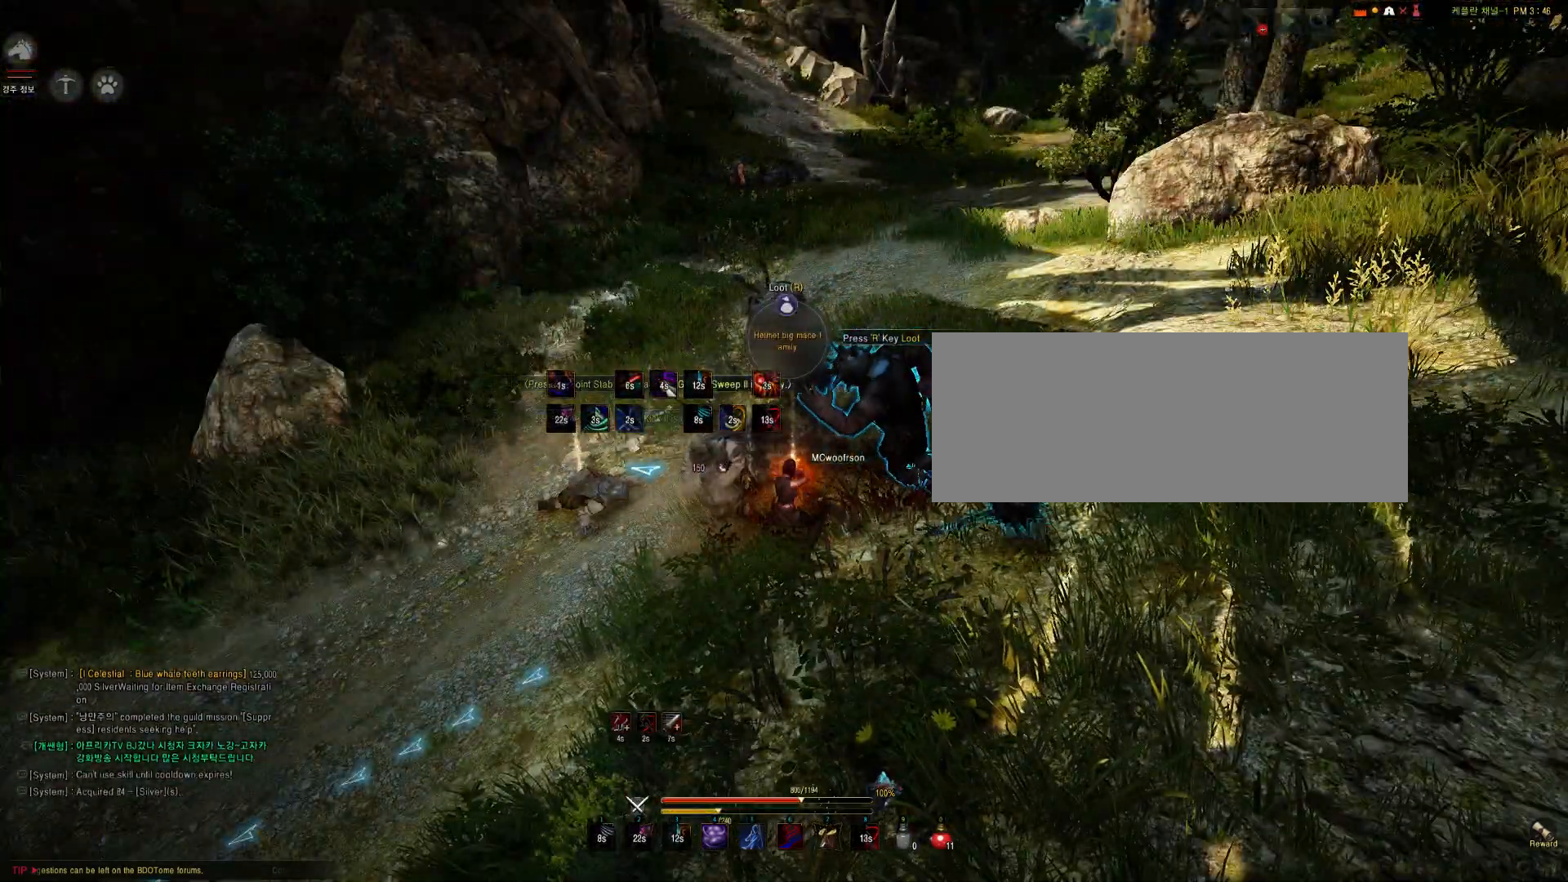
{"keys": [], "mouse": [], "events": []}